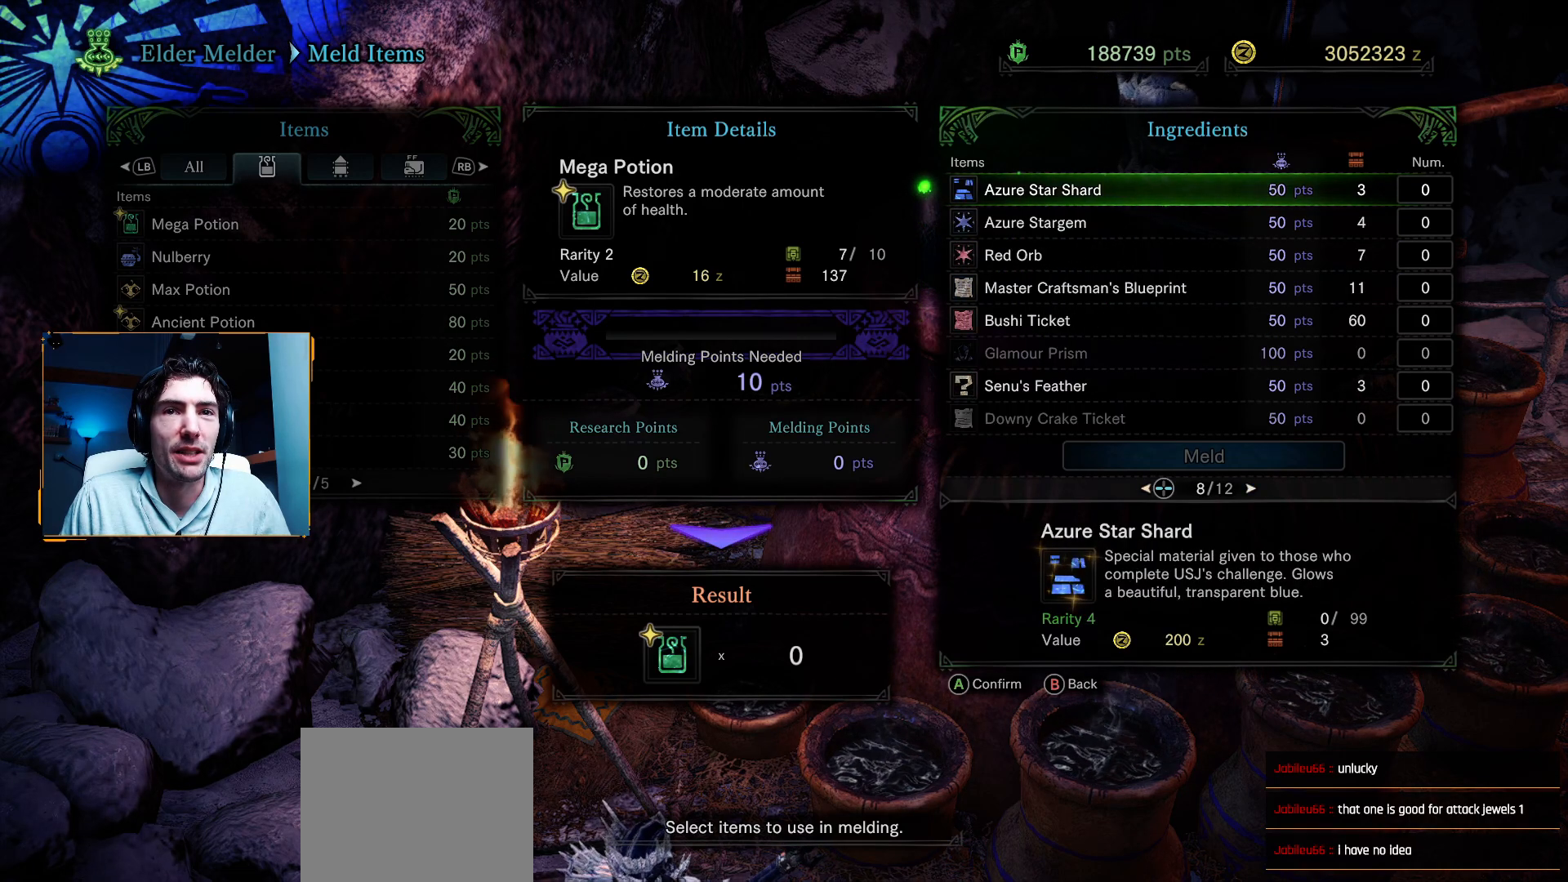
Gameplay with a controller (Xbox layout); each line is a JSON object with the inputs held at the frame after it. "events" lists button and stick changes between this image and that frame as [ms after this image, input, new state], when the widget could be followed in between.
{"buttons": [], "left_stick": "center", "right_stick": "center", "events": [[50, "DPAD_RIGHT", "down"], [200, "DPAD_RIGHT", "up"]]}
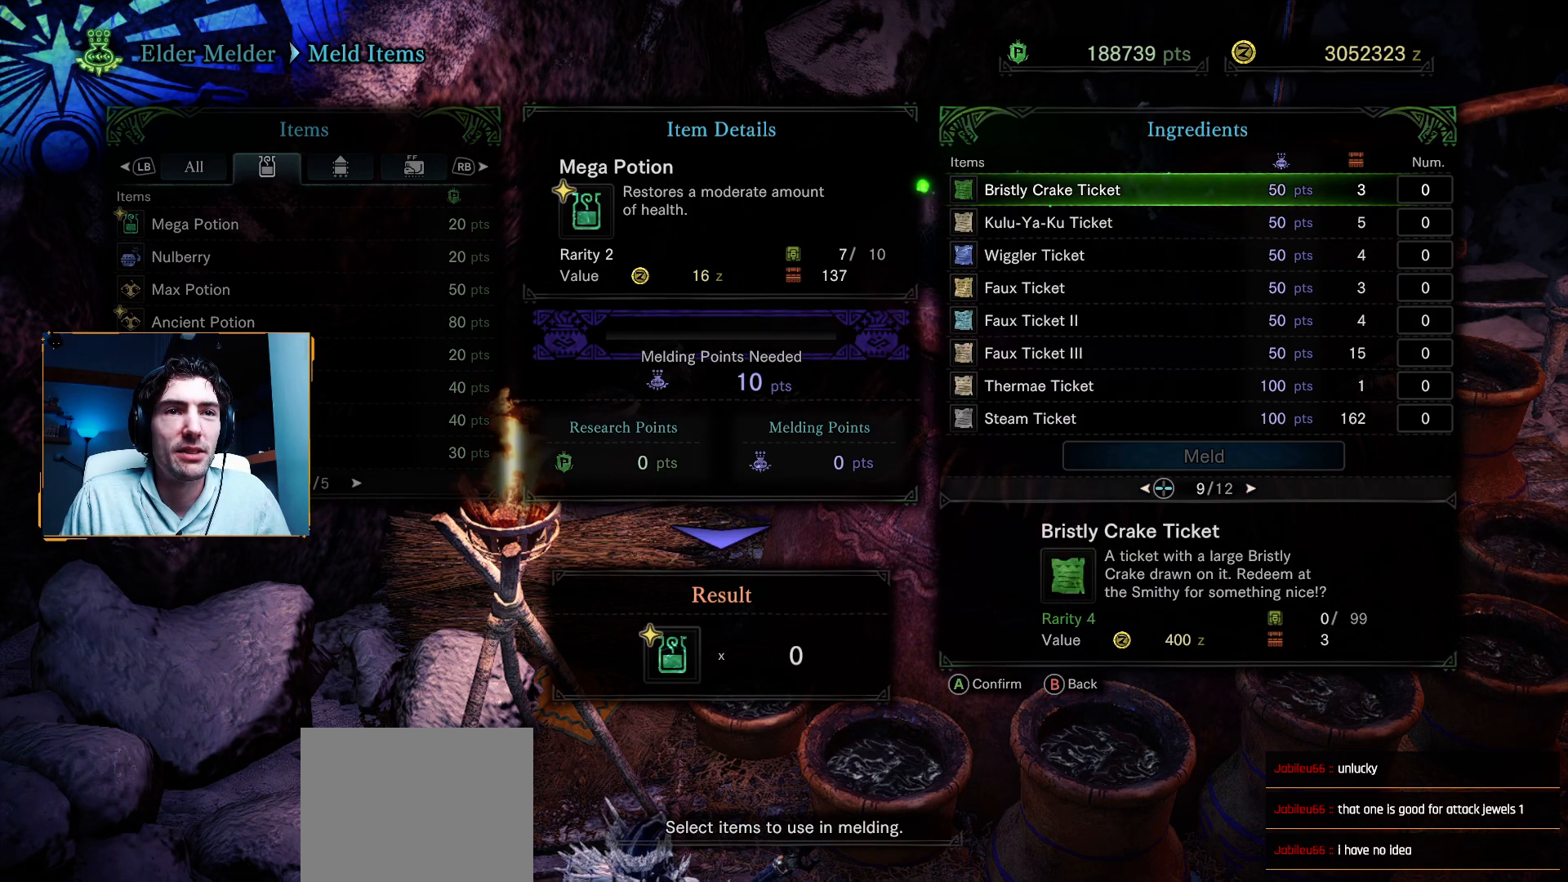
{"buttons": [], "left_stick": "center", "right_stick": "center", "events": [[17, "DPAD_UP", "down"], [117, "DPAD_UP", "up"]]}
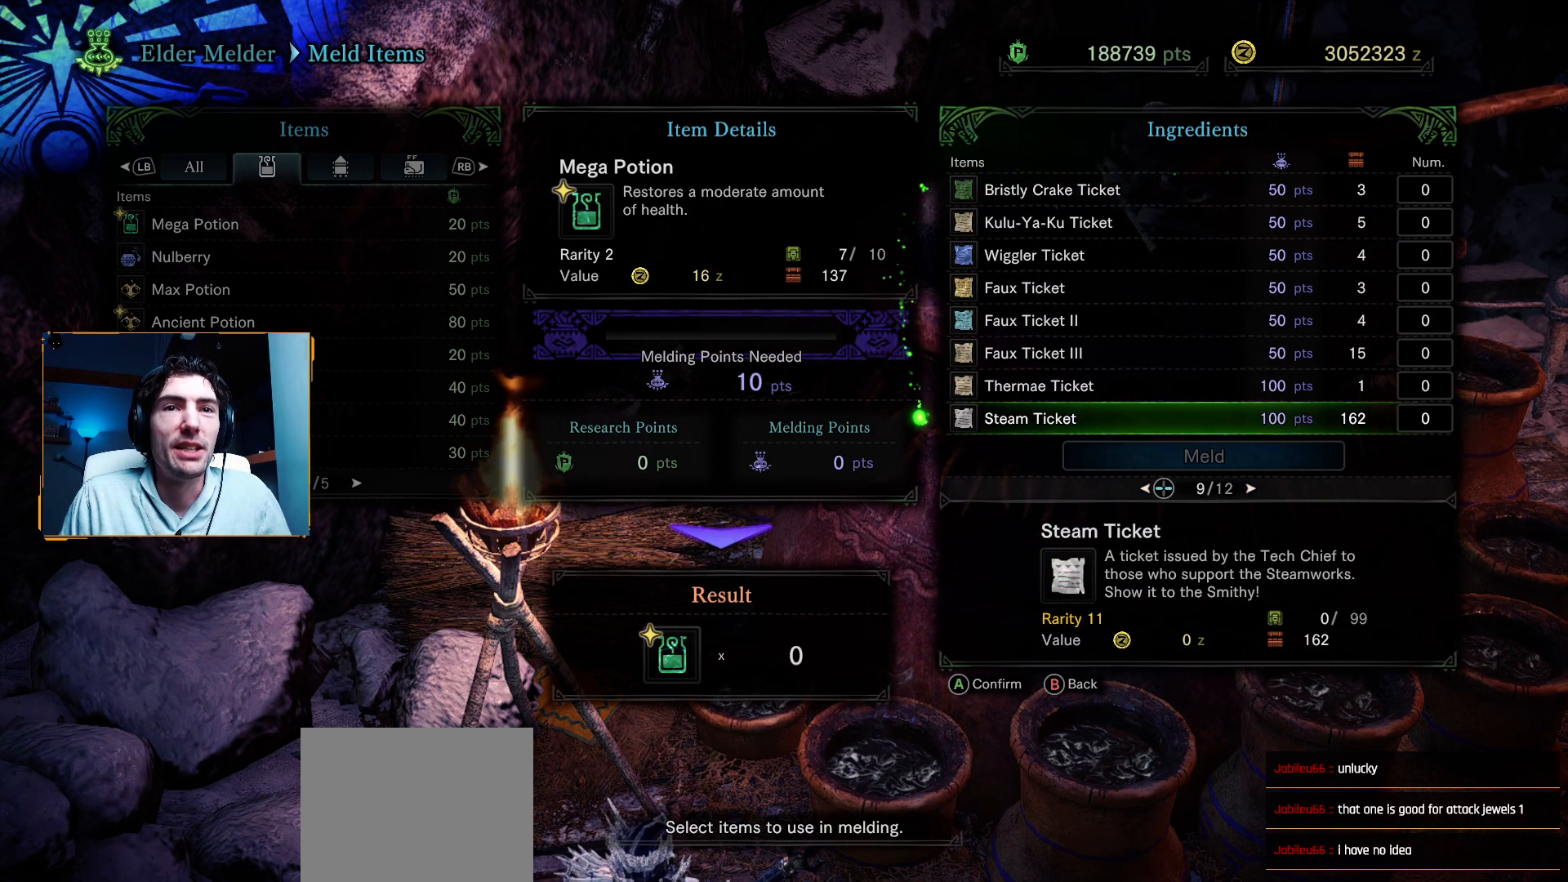
{"buttons": [], "left_stick": "center", "right_stick": "center", "events": []}
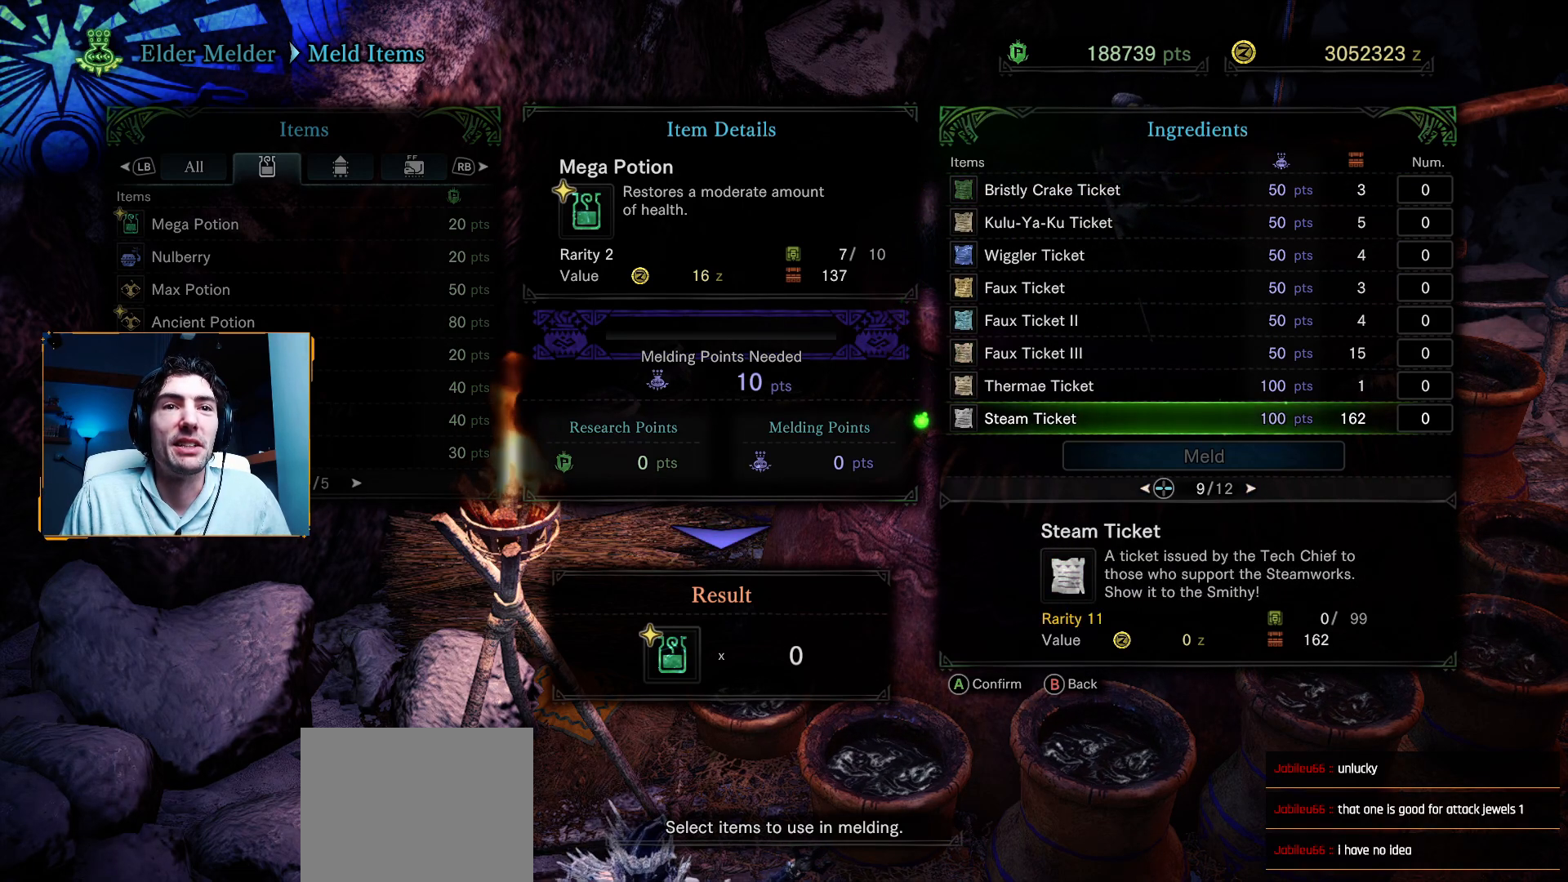
{"buttons": [], "left_stick": "center", "right_stick": "center", "events": []}
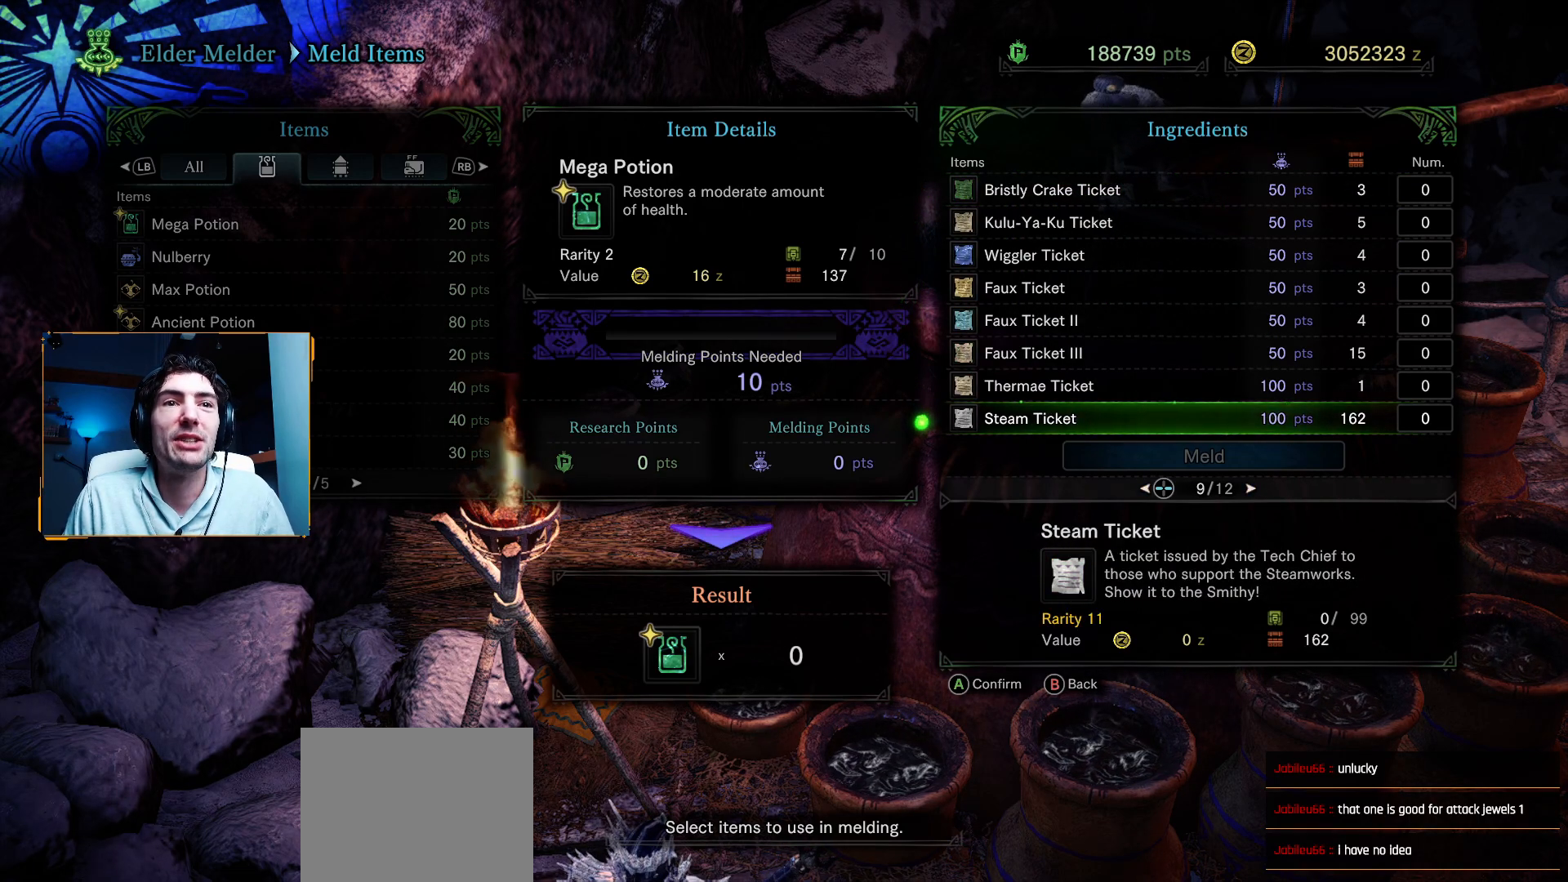
{"buttons": [], "left_stick": "center", "right_stick": "center", "events": []}
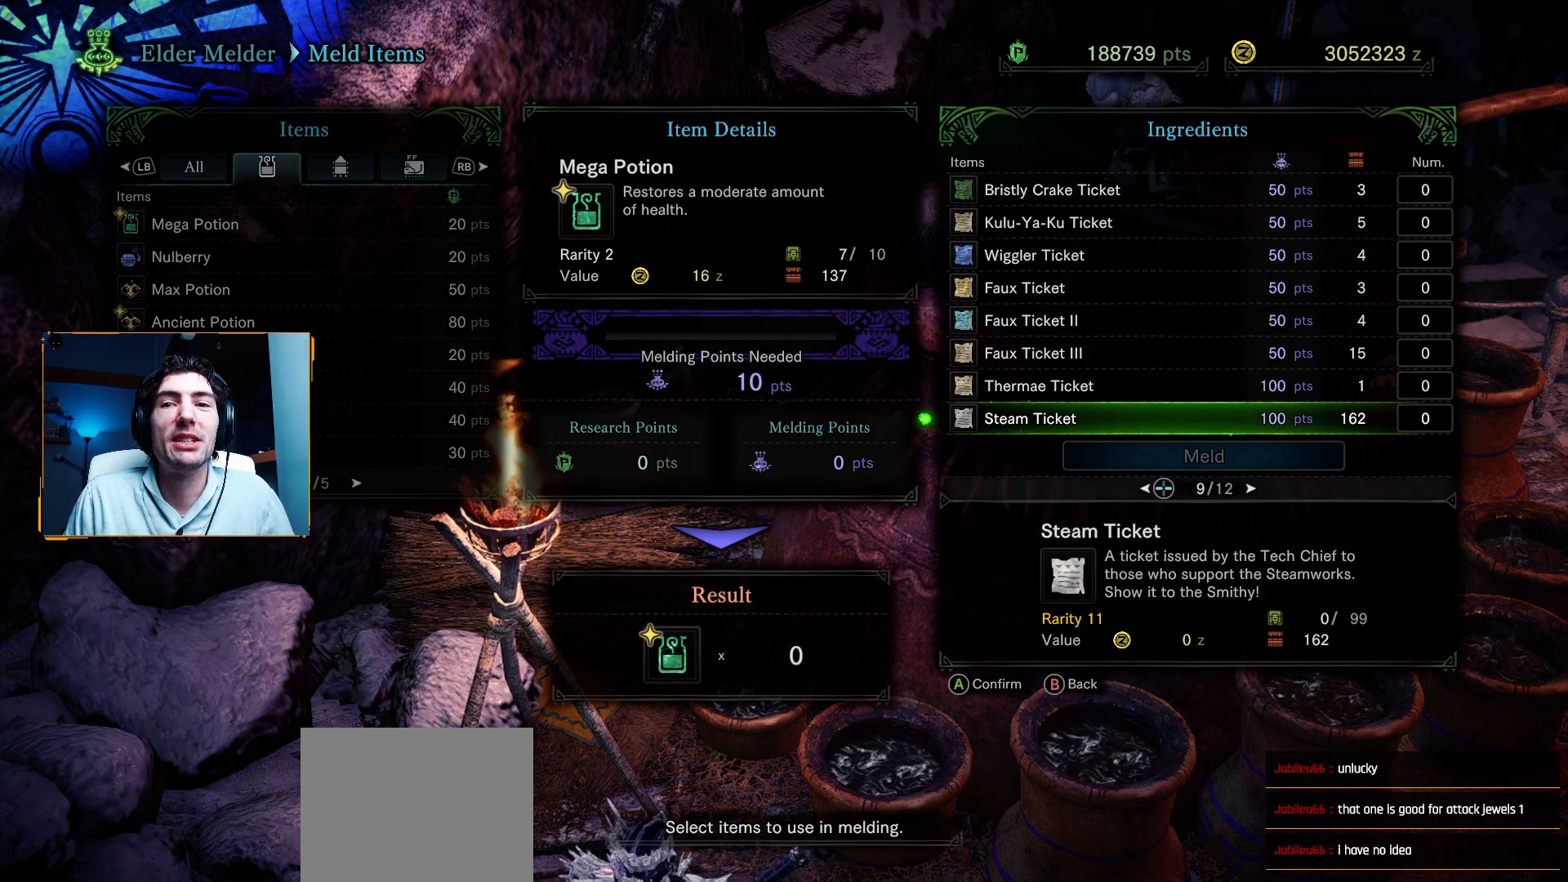
{"buttons": [], "left_stick": "center", "right_stick": "center", "events": []}
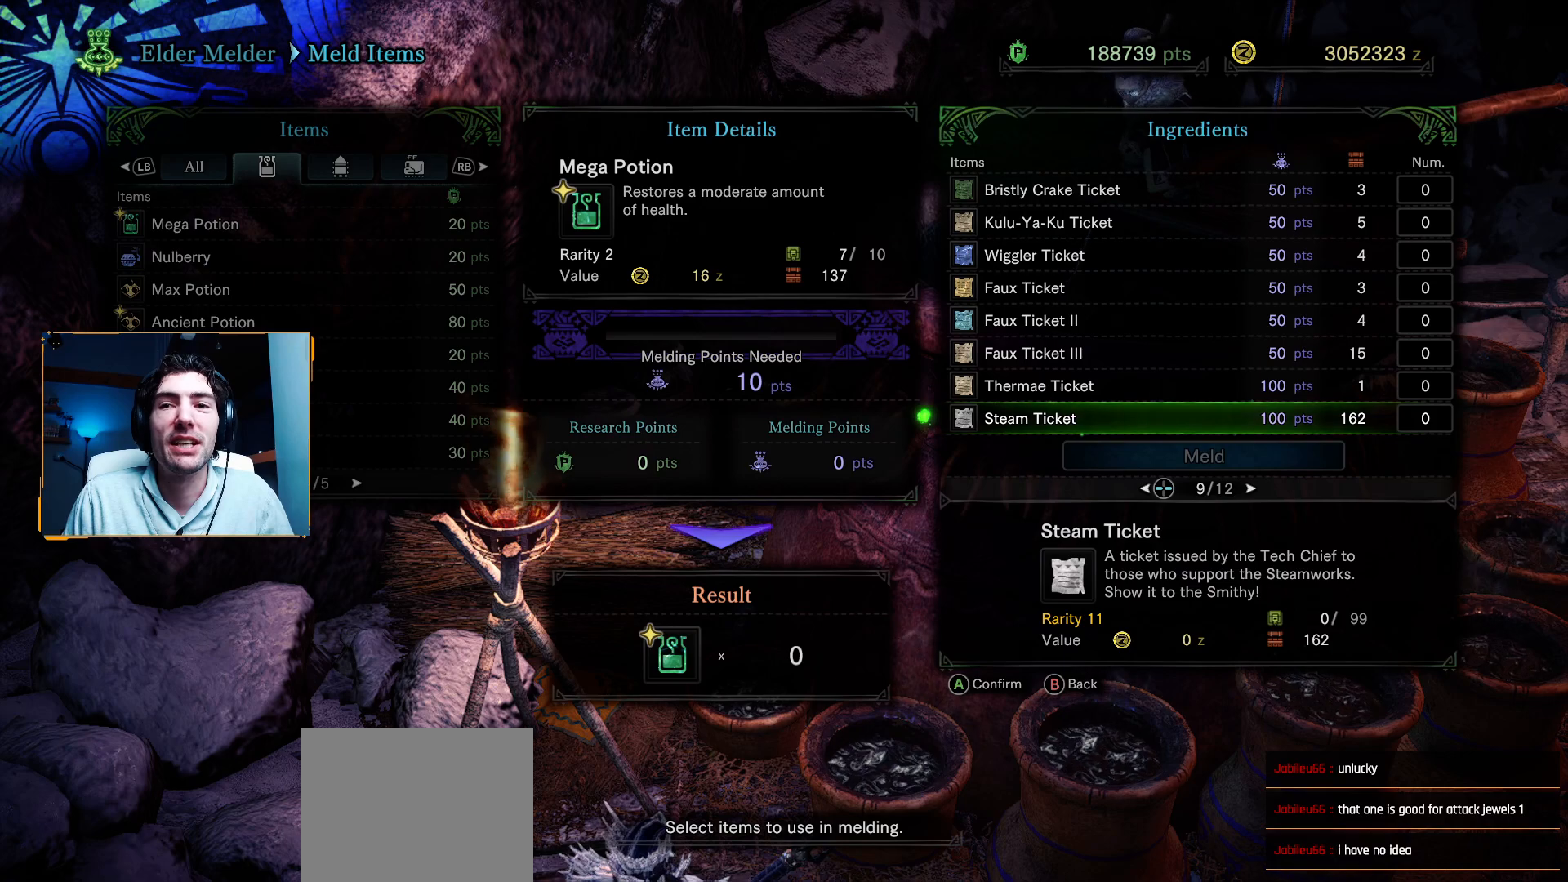
{"buttons": [], "left_stick": "center", "right_stick": "center", "events": []}
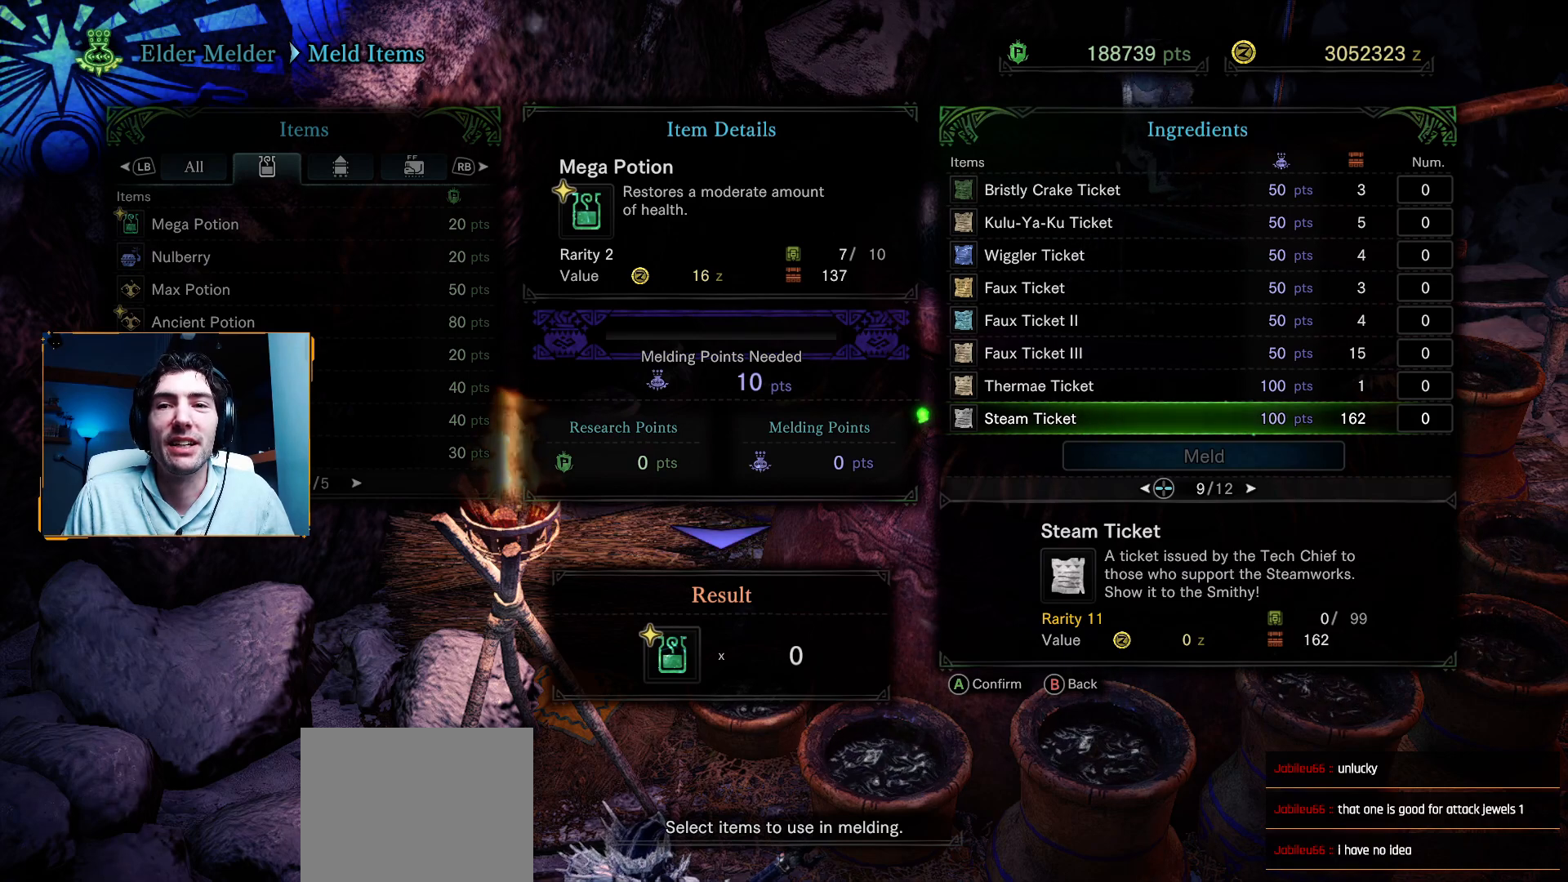
{"buttons": [], "left_stick": "center", "right_stick": "center", "events": []}
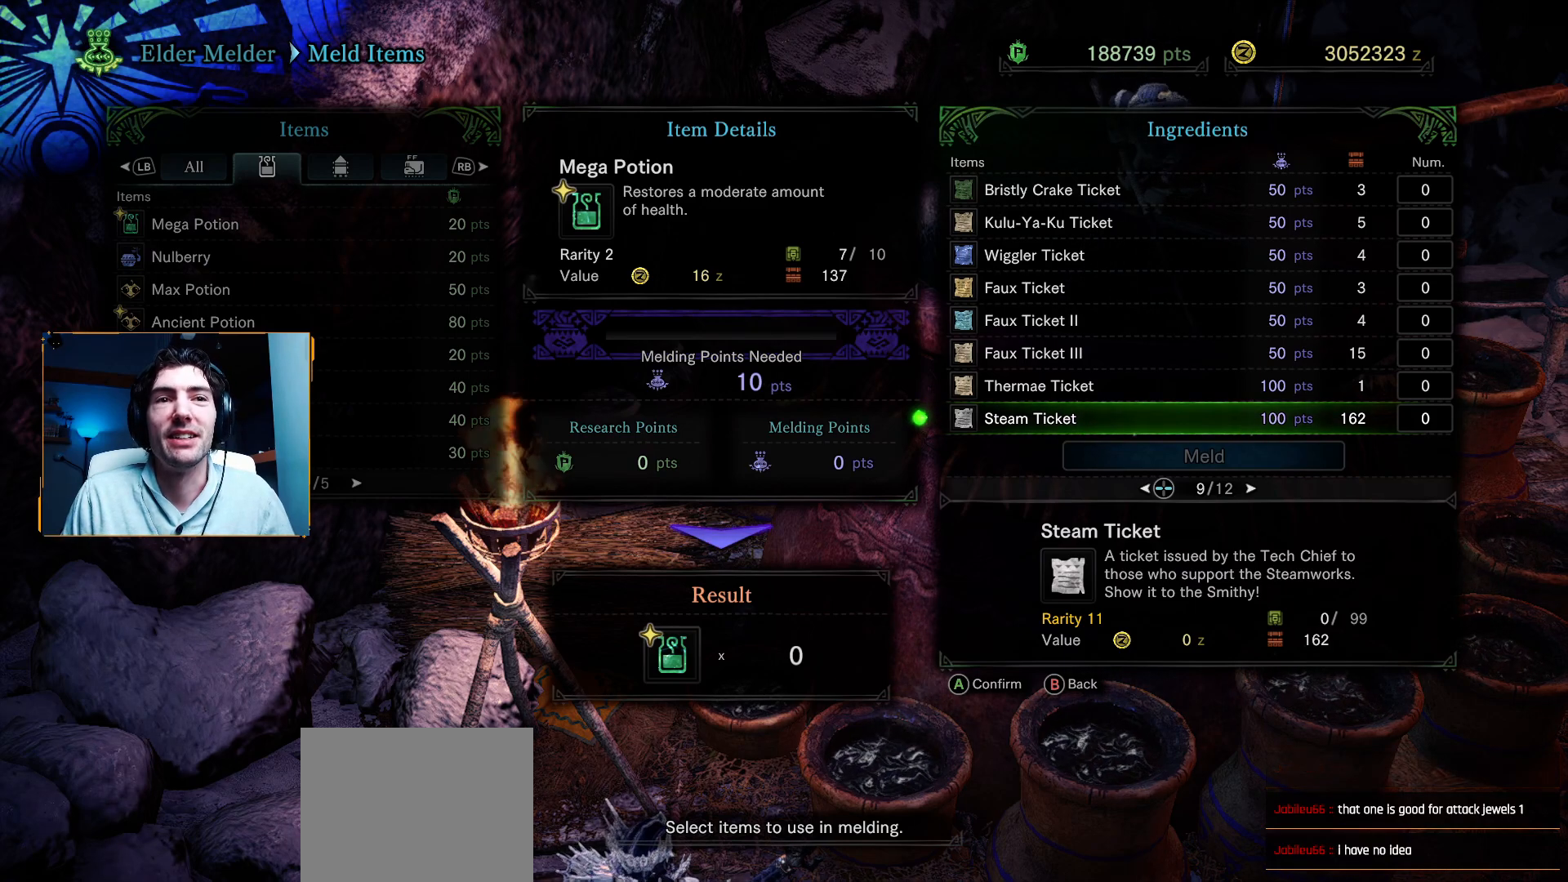
{"buttons": [], "left_stick": "center", "right_stick": "center", "events": []}
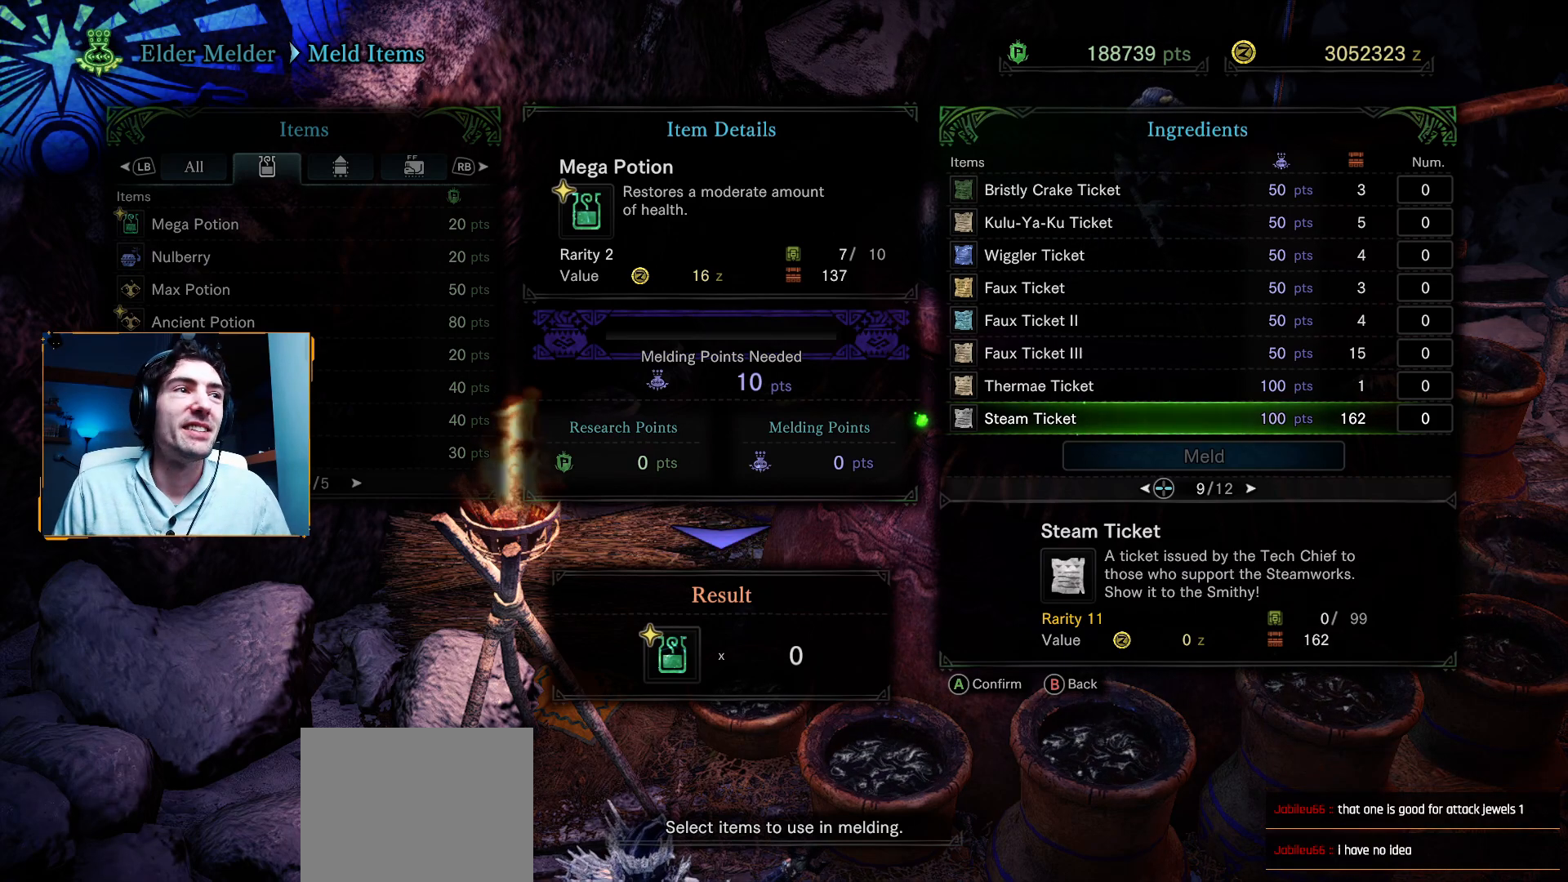
{"buttons": [], "left_stick": "center", "right_stick": "center", "events": []}
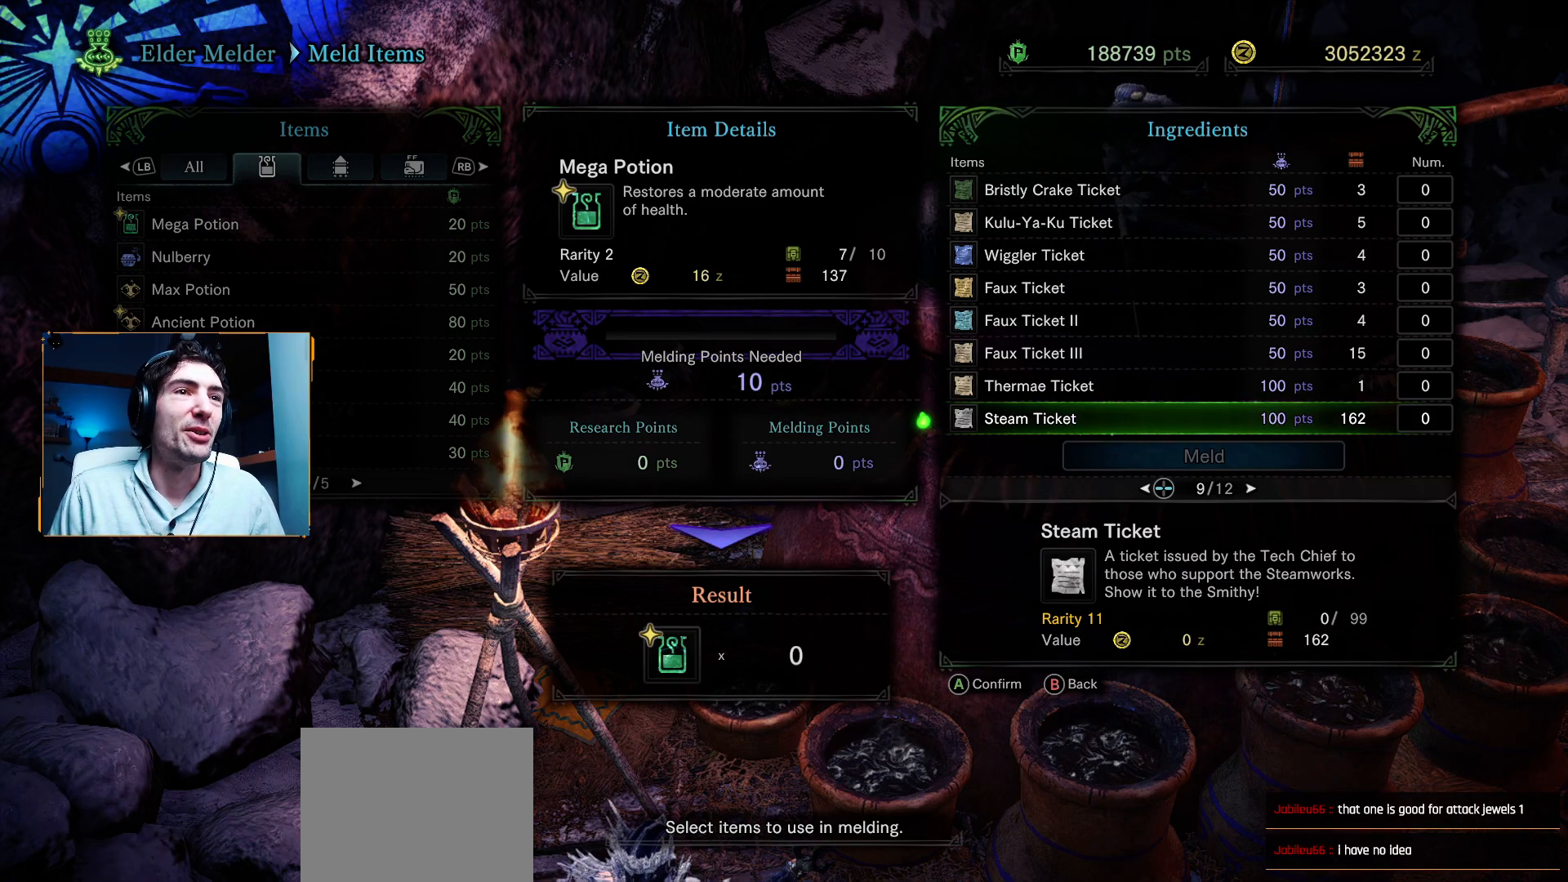
{"buttons": [], "left_stick": "center", "right_stick": "center", "events": [[233, "B", "down"], [450, "B", "up"]]}
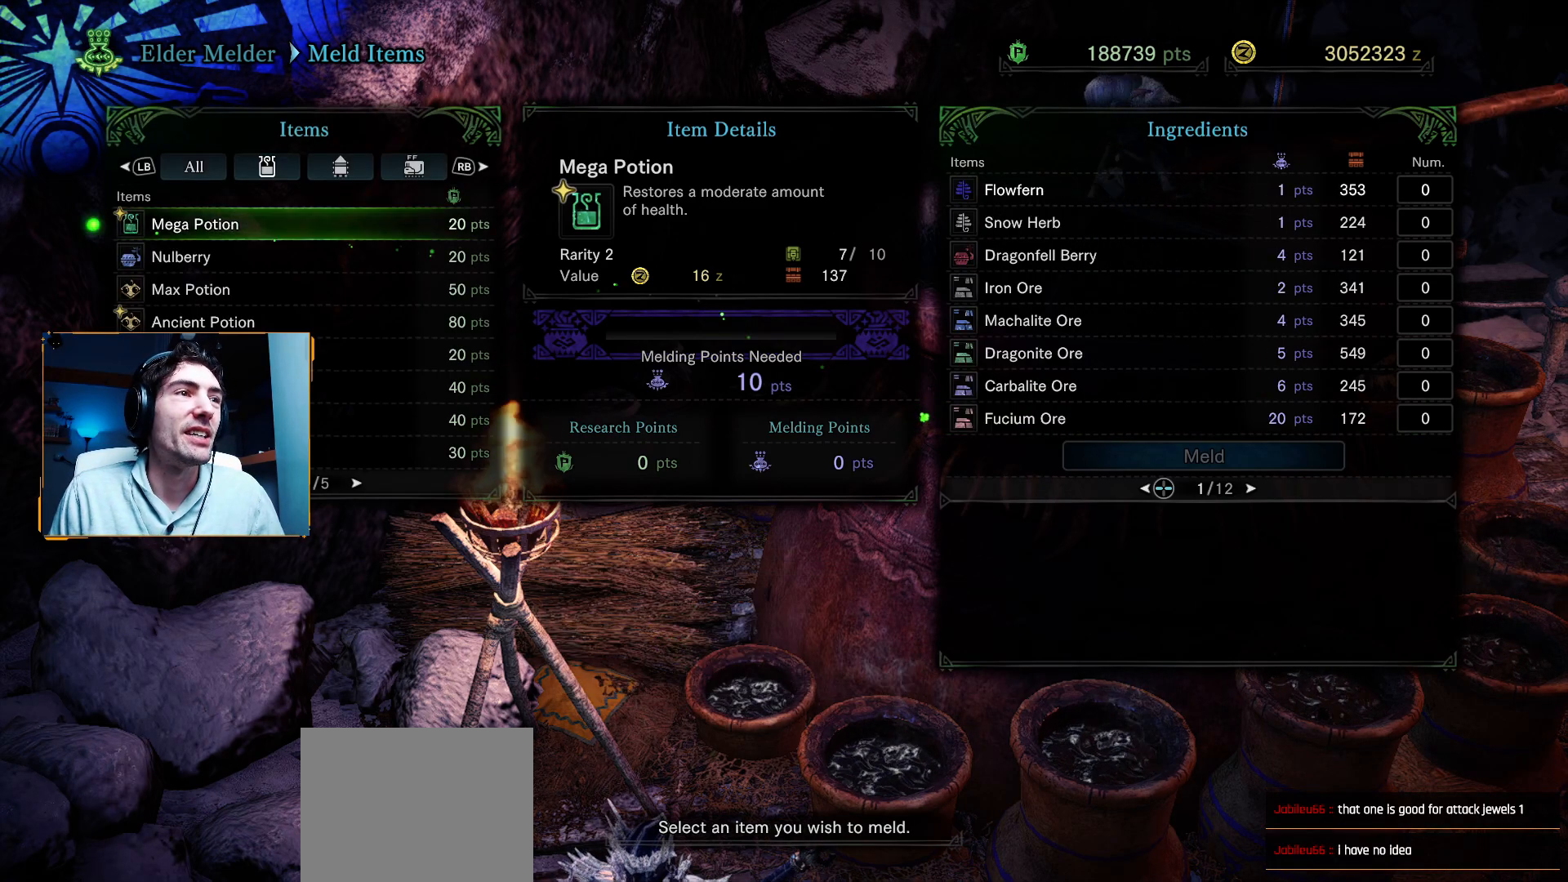
{"buttons": [], "left_stick": "center", "right_stick": "center", "events": [[317, "DPAD_DOWN", "down"], [450, "DPAD_DOWN", "up"]]}
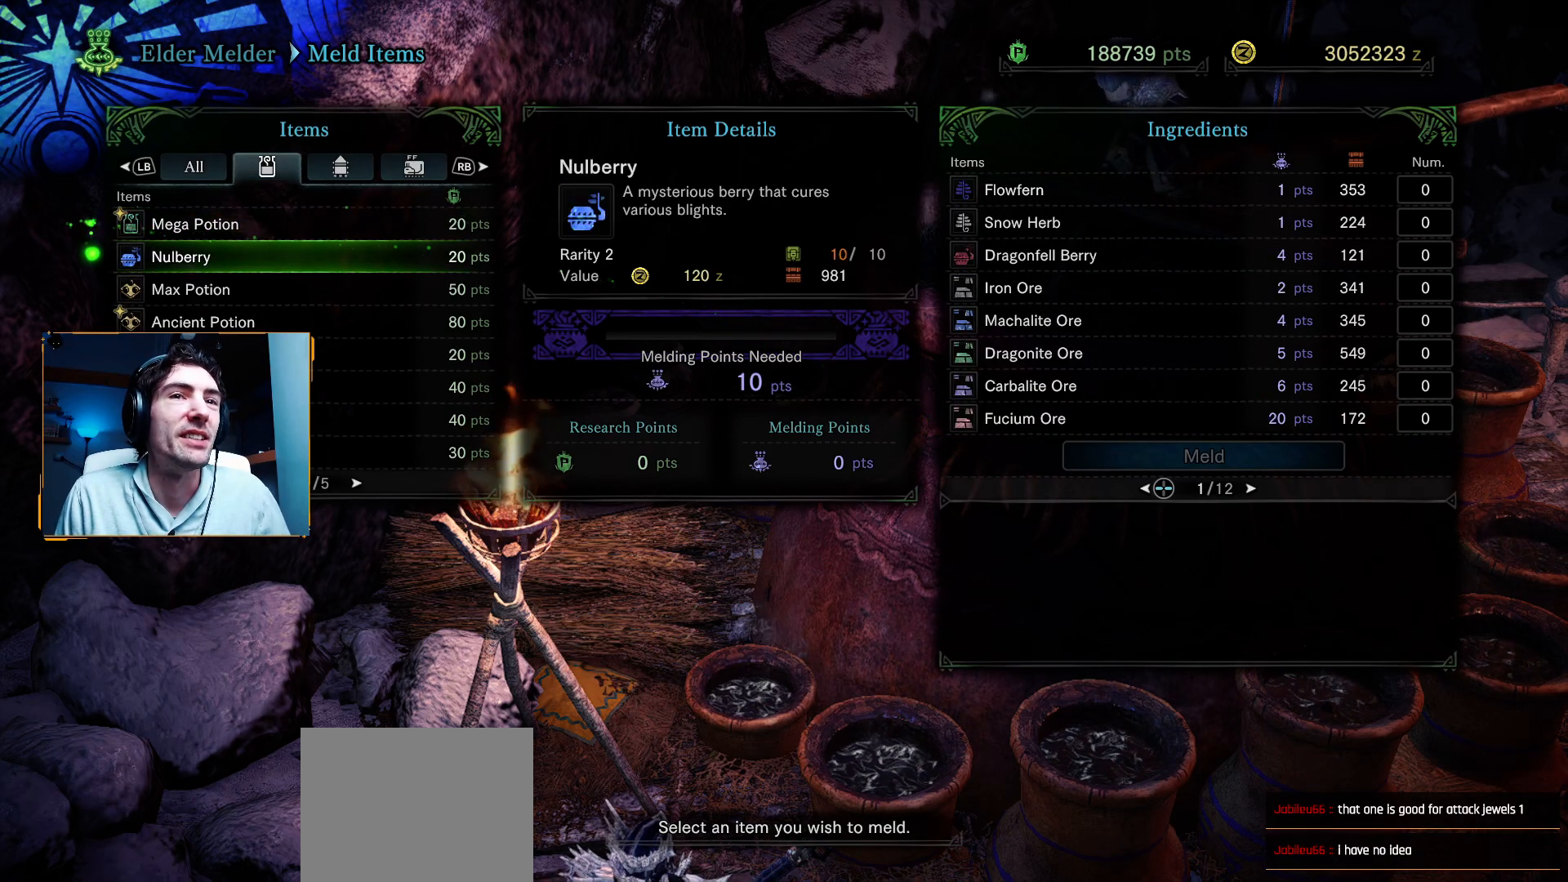
{"buttons": [], "left_stick": "center", "right_stick": "center", "events": []}
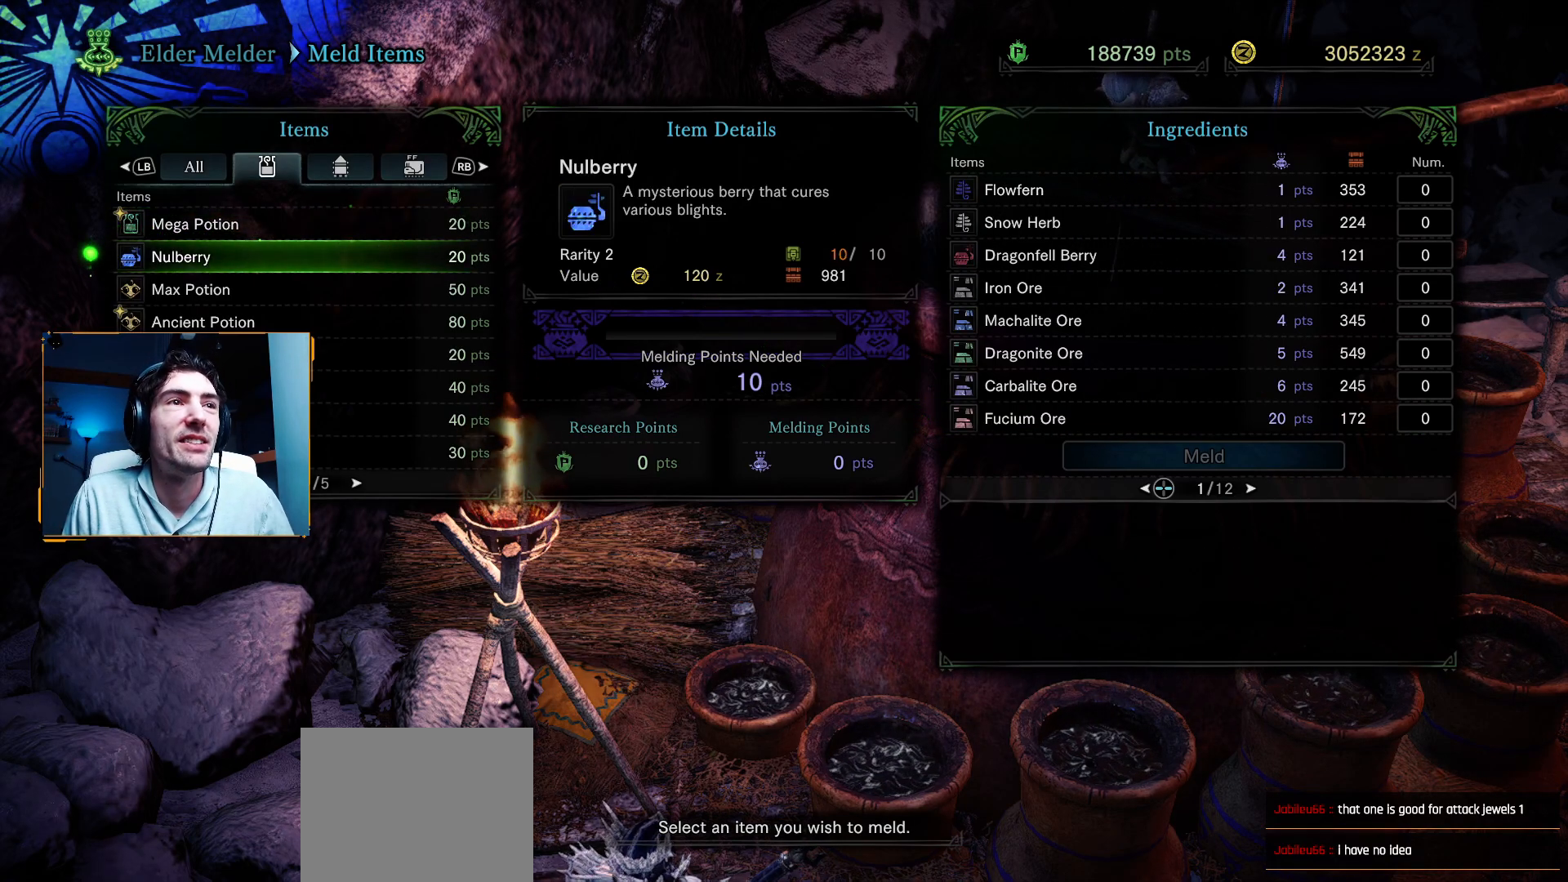
{"buttons": ["DPAD_DOWN"], "left_stick": "center", "right_stick": "center", "events": [[50, "DPAD_DOWN", "down"], [167, "DPAD_DOWN", "up"], [383, "DPAD_DOWN", "down"]]}
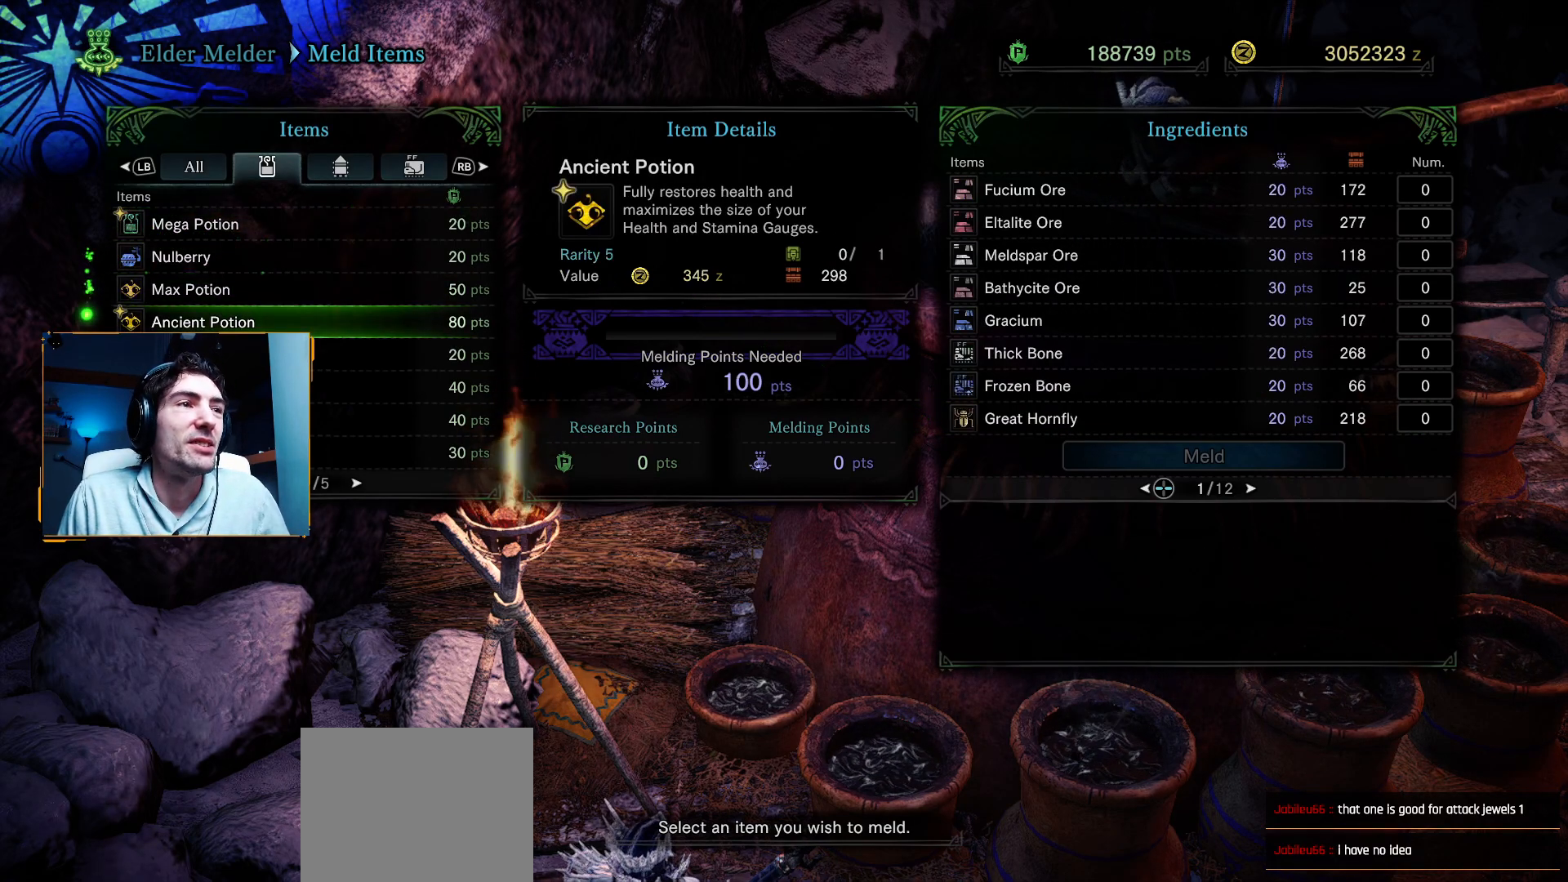
{"buttons": ["DPAD_UP"], "left_stick": "center", "right_stick": "center", "events": [[17, "DPAD_DOWN", "up"], [167, "DPAD_DOWN", "down"], [283, "DPAD_DOWN", "up"], [417, "DPAD_UP", "down"]]}
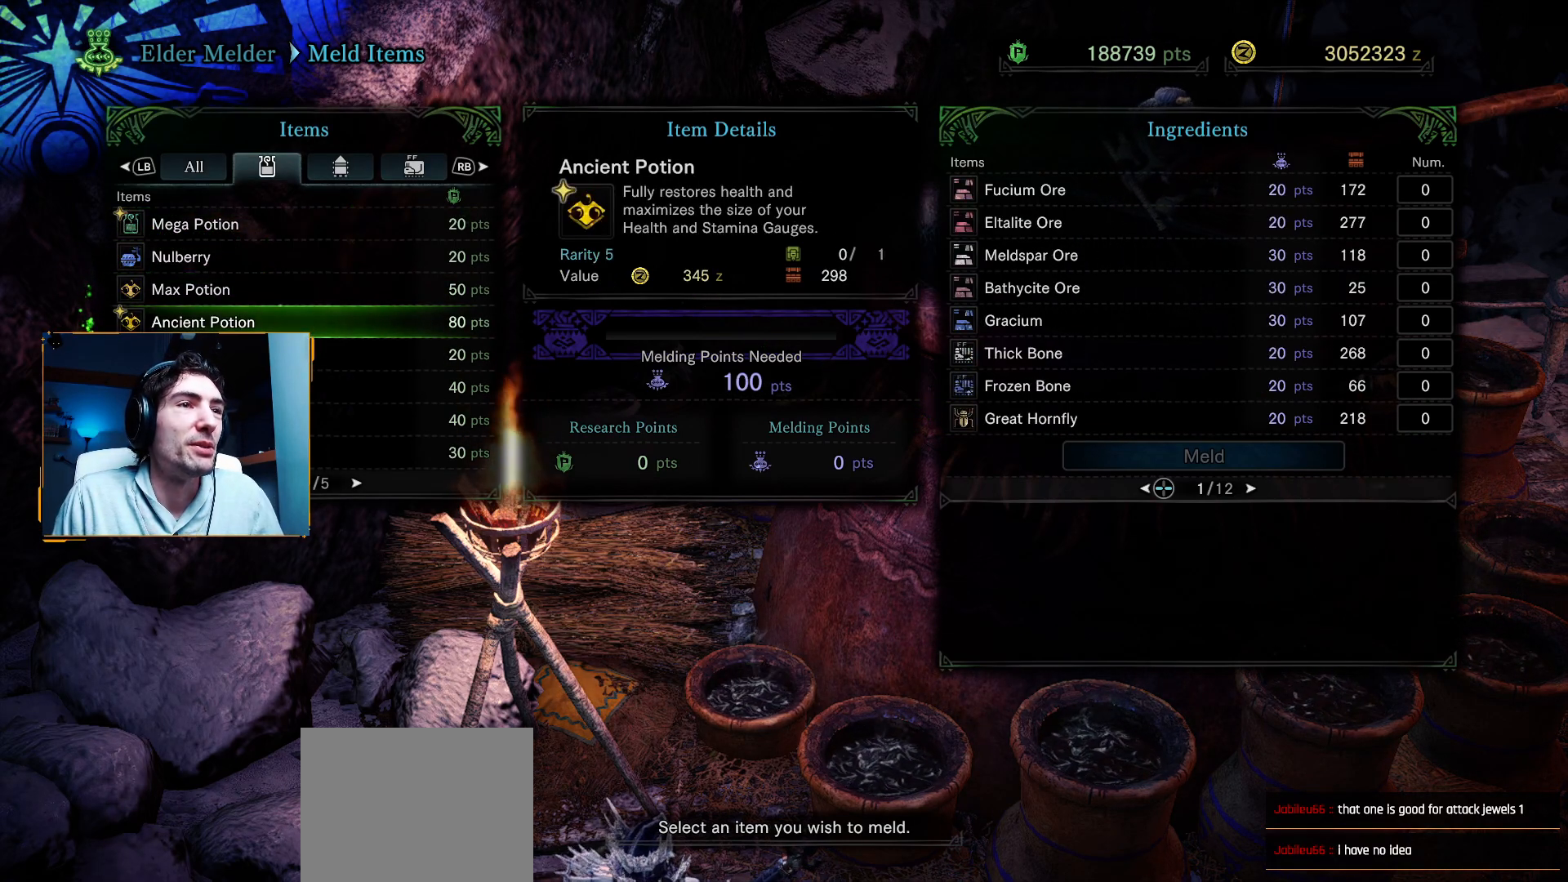
{"buttons": ["DPAD_DOWN"], "left_stick": "center", "right_stick": "center", "events": [[50, "DPAD_UP", "up"], [150, "DPAD_UP", "down"], [267, "DPAD_UP", "up"], [467, "DPAD_DOWN", "down"]]}
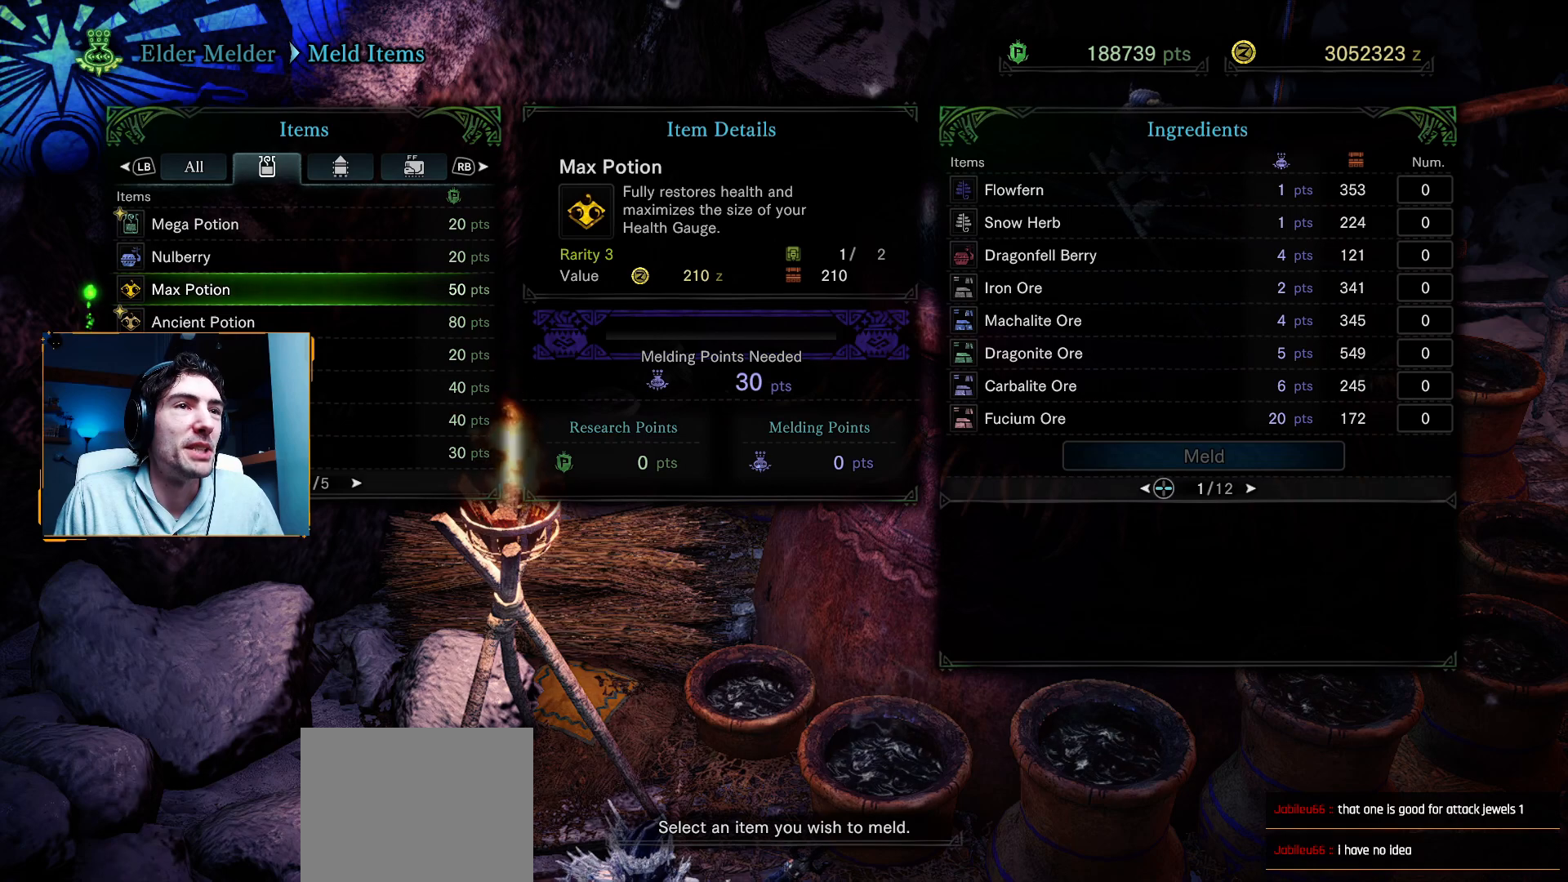
{"buttons": ["DPAD_DOWN"], "left_stick": "center", "right_stick": "center", "events": [[83, "DPAD_DOWN", "up"], [417, "DPAD_DOWN", "down"]]}
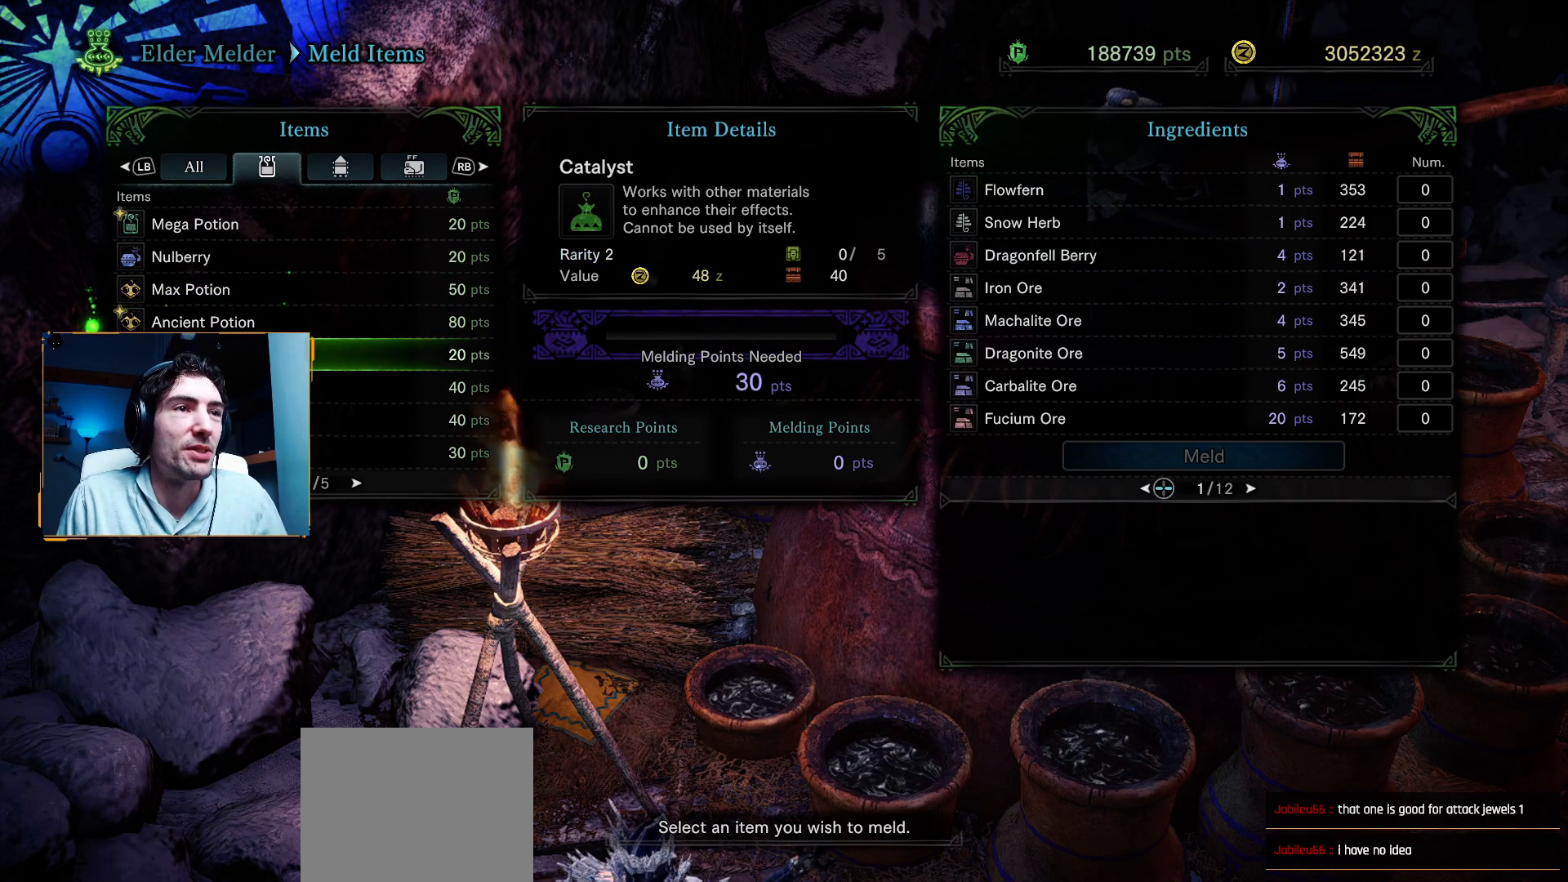
{"buttons": ["DPAD_DOWN"], "left_stick": "center", "right_stick": "center", "events": [[83, "DPAD_DOWN", "up"], [183, "DPAD_DOWN", "down"], [317, "DPAD_DOWN", "up"], [467, "DPAD_DOWN", "down"]]}
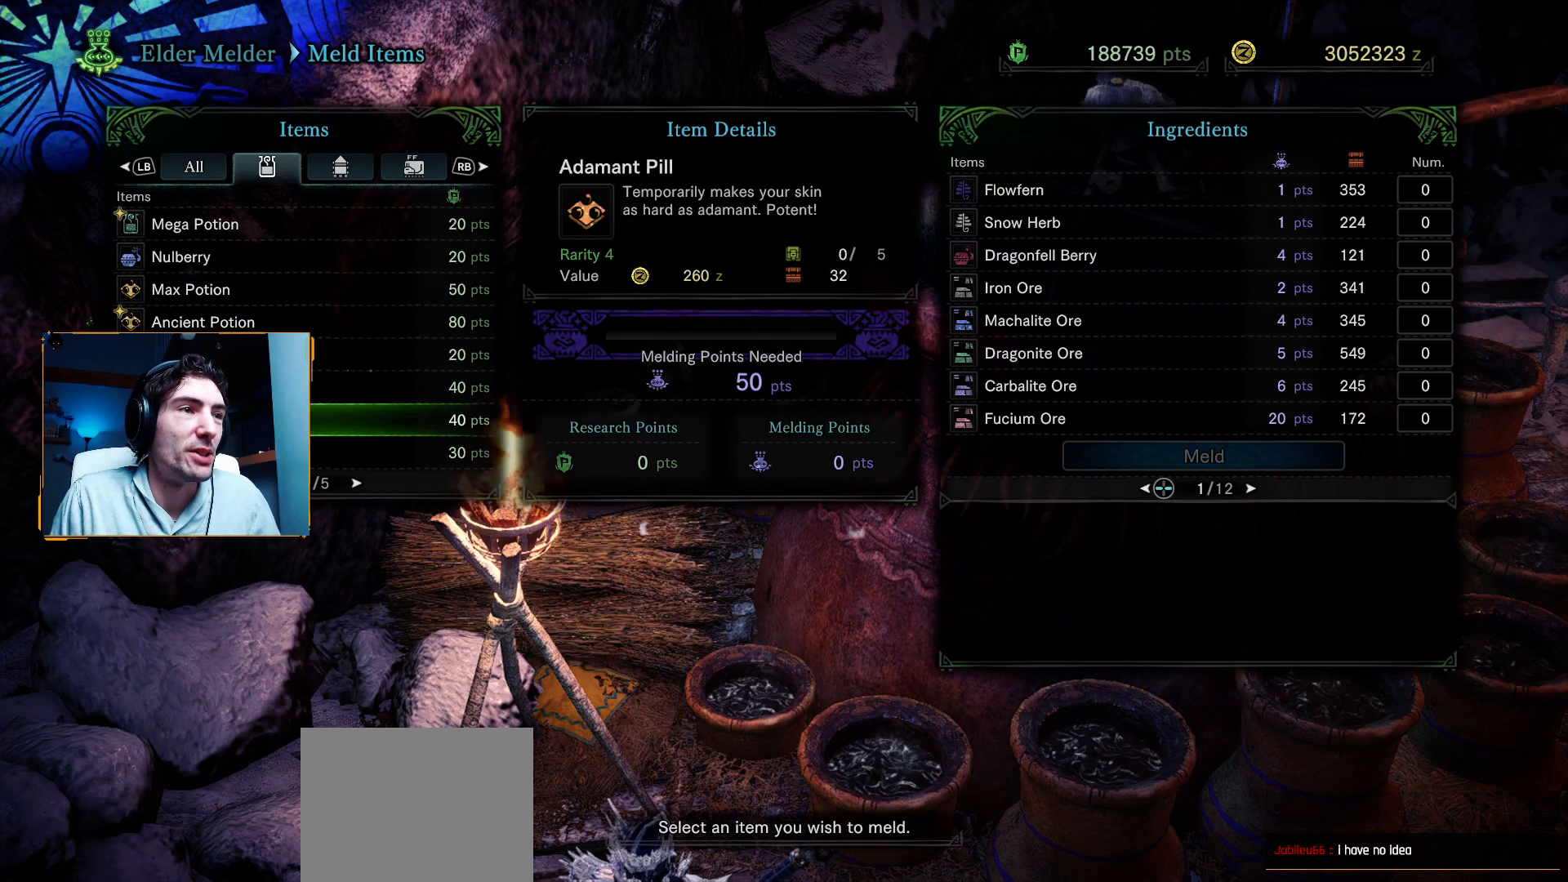
{"buttons": [], "left_stick": "center", "right_stick": "center", "events": [[83, "DPAD_DOWN", "up"], [217, "DPAD_DOWN", "down"], [333, "DPAD_DOWN", "up"]]}
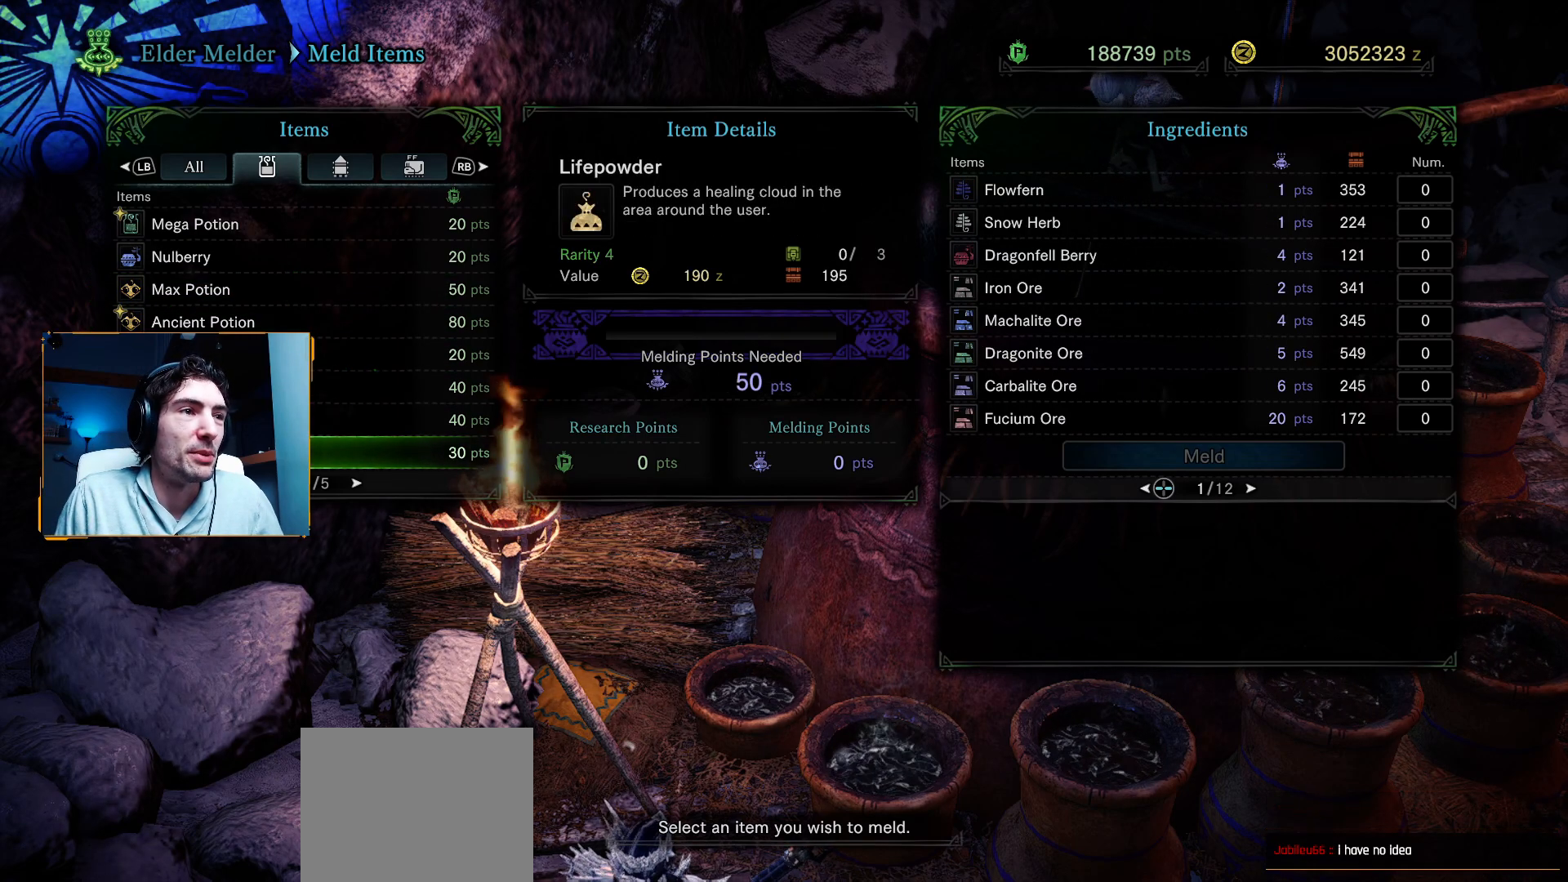
{"buttons": [], "left_stick": "center", "right_stick": "center", "events": []}
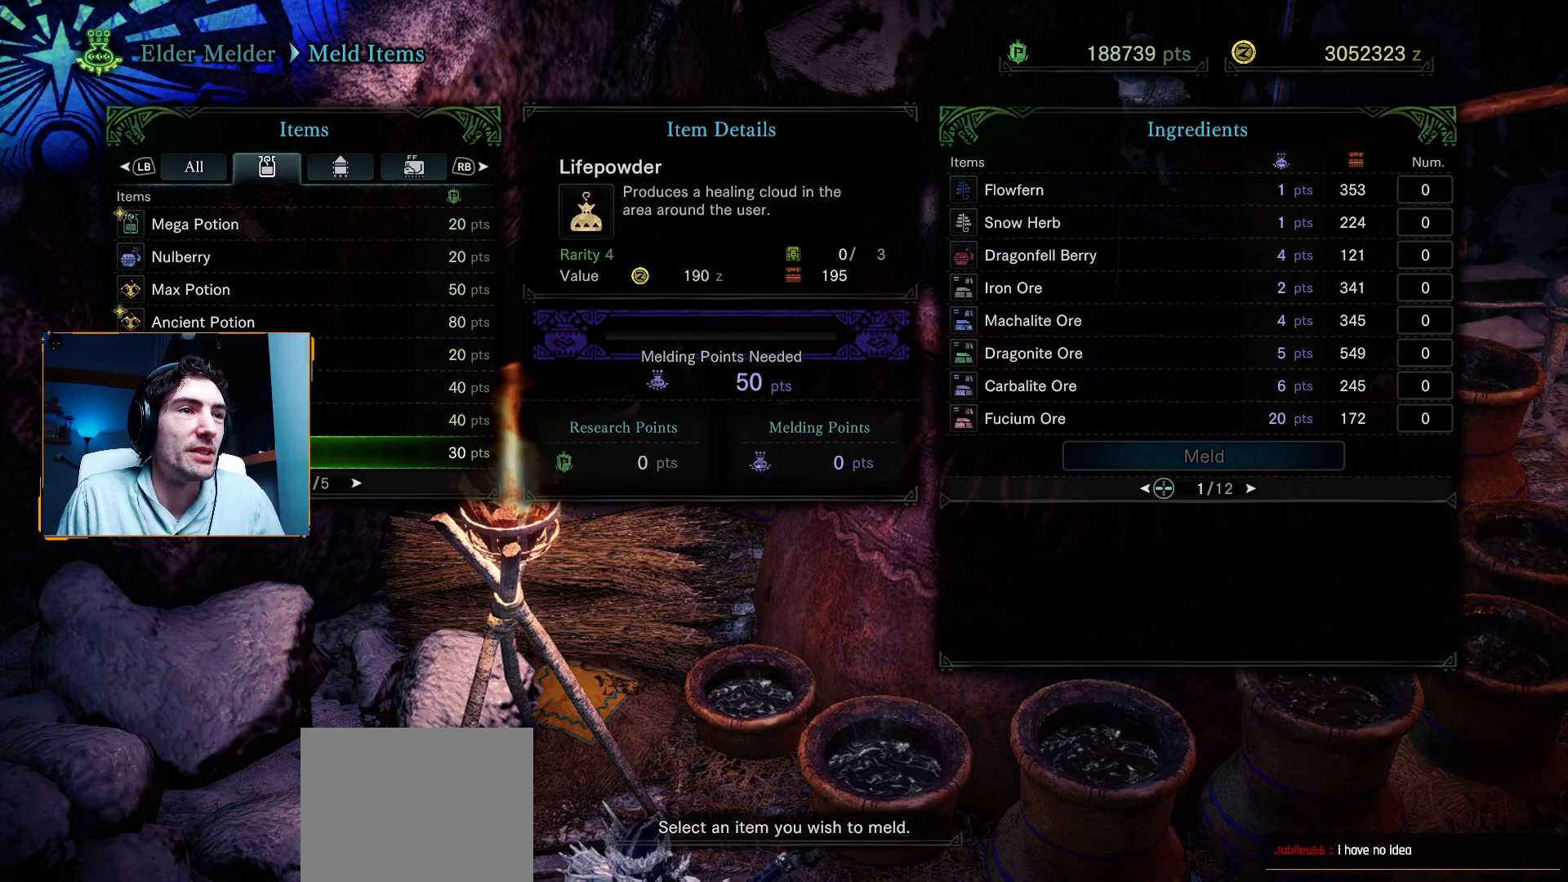
{"buttons": [], "left_stick": "center", "right_stick": "center", "events": [[83, "DPAD_RIGHT", "down"], [233, "DPAD_RIGHT", "up"]]}
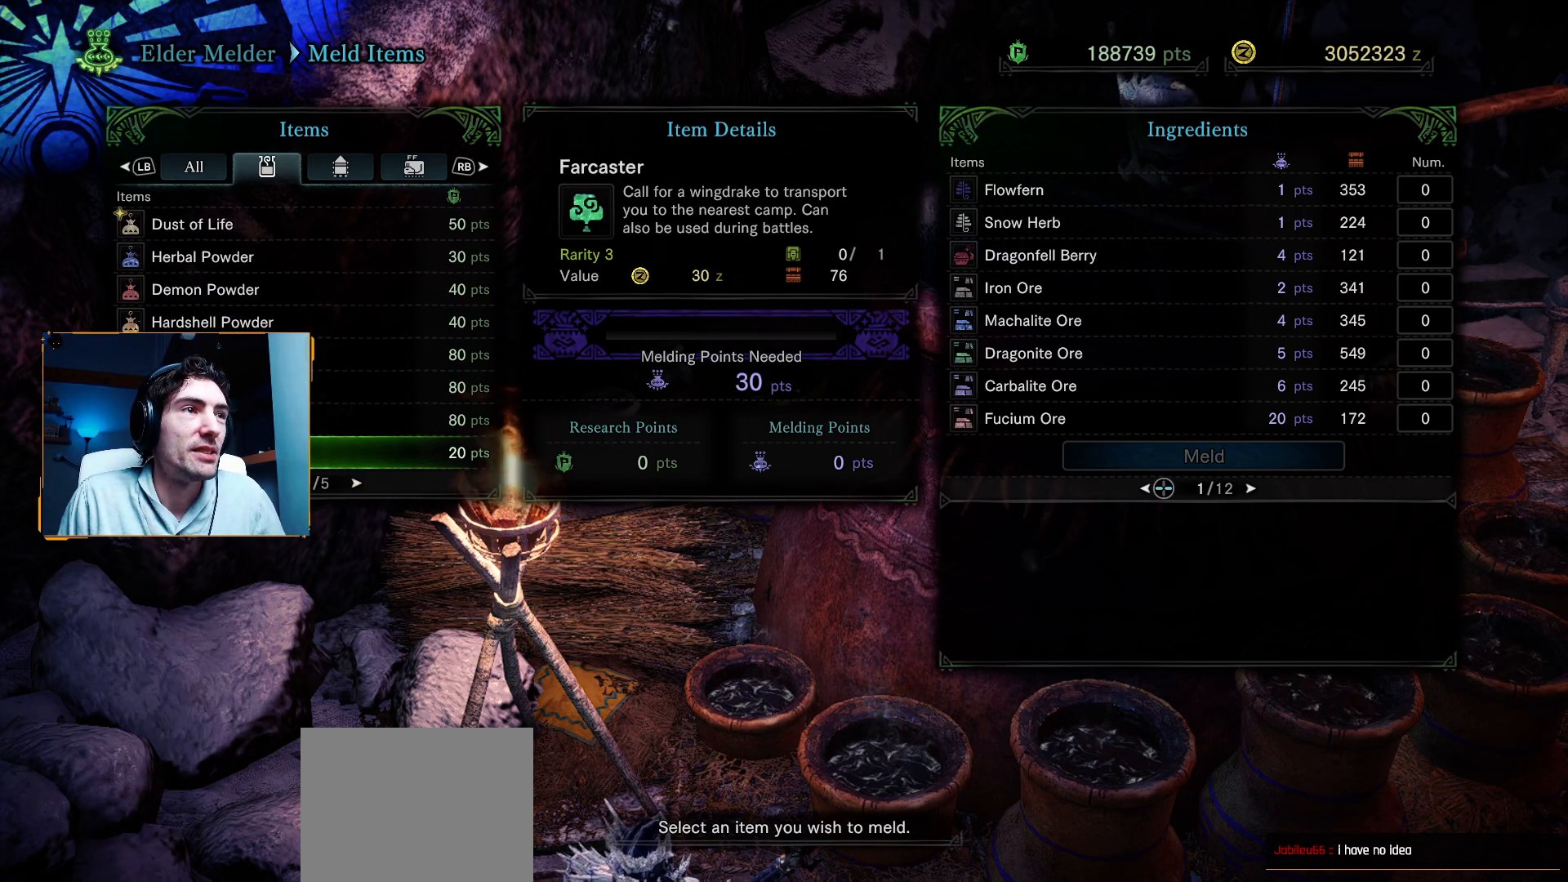
{"buttons": [], "left_stick": "center", "right_stick": "center", "events": []}
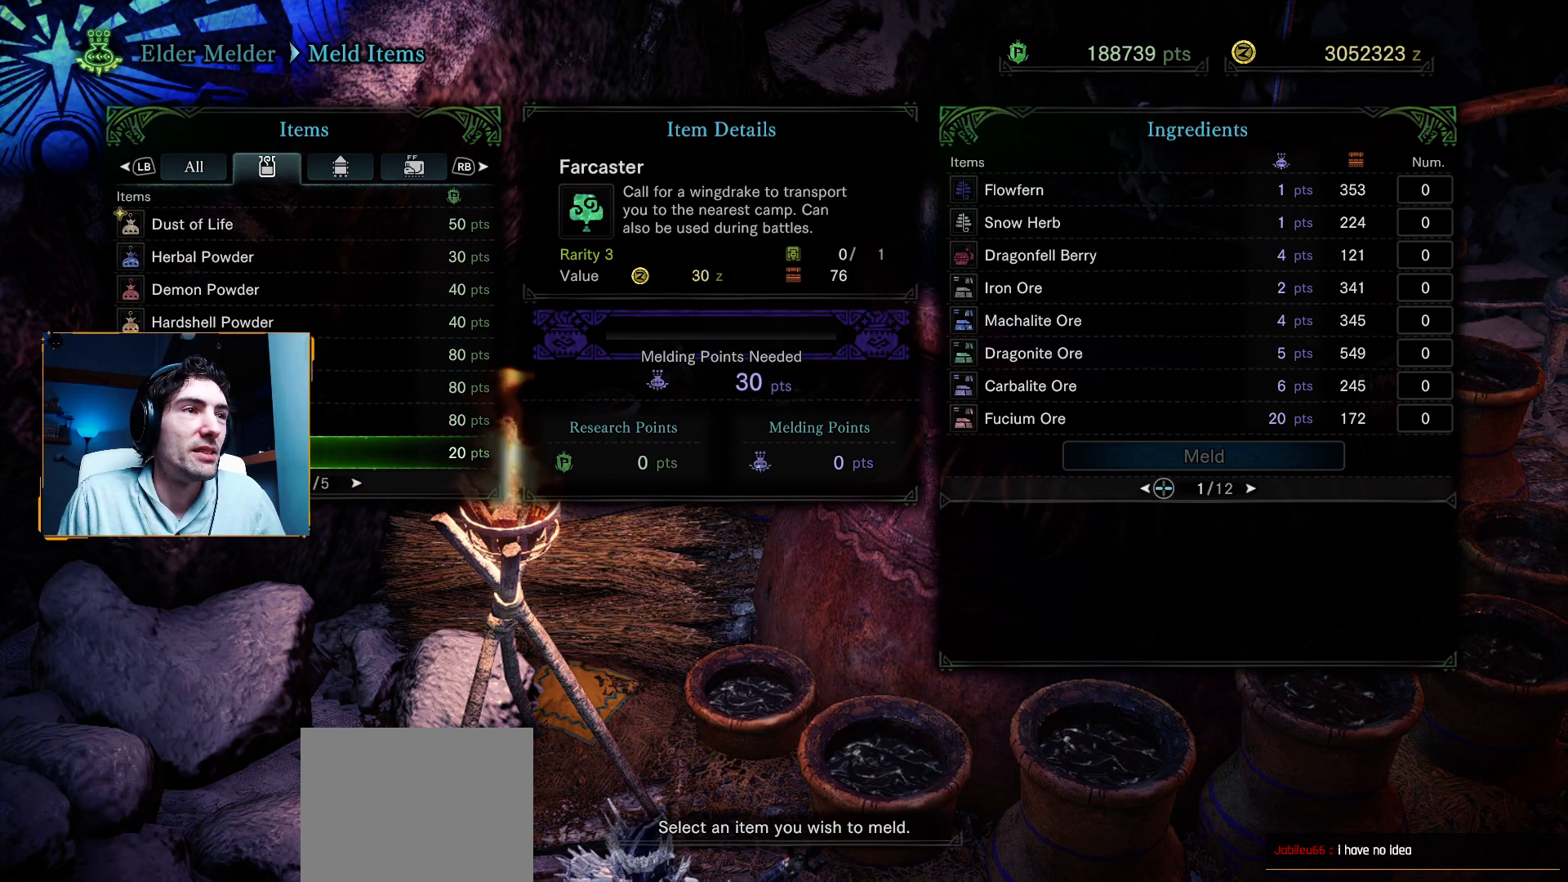
{"buttons": [], "left_stick": "center", "right_stick": "center", "events": [[67, "DPAD_DOWN", "down"], [183, "DPAD_DOWN", "up"], [333, "DPAD_DOWN", "down"], [433, "DPAD_DOWN", "up"]]}
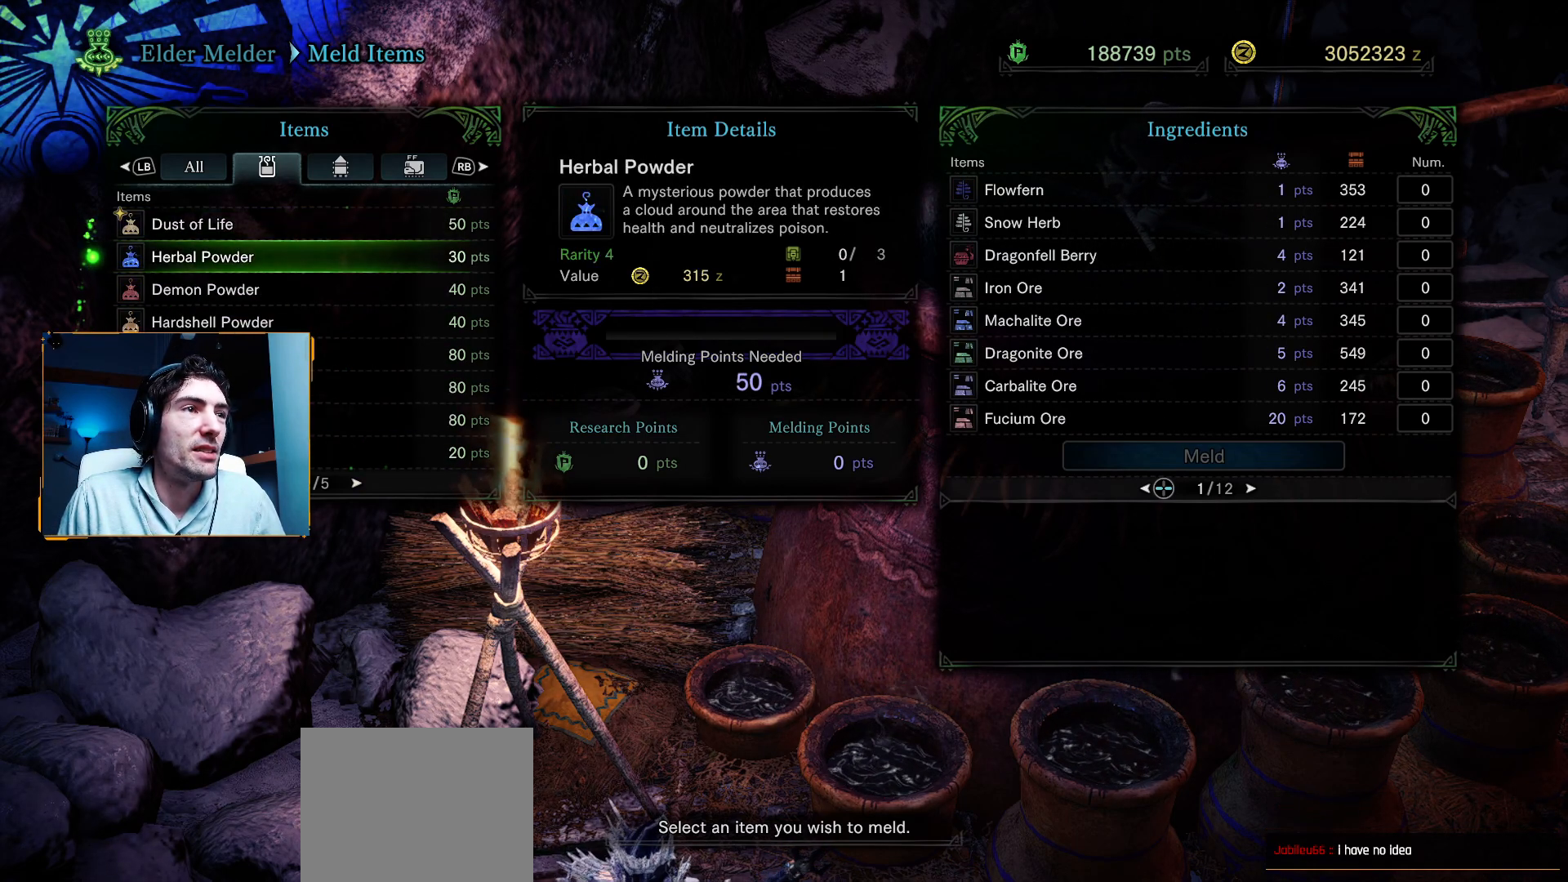
{"buttons": [], "left_stick": "center", "right_stick": "center", "events": [[83, "DPAD_DOWN", "down"], [200, "DPAD_DOWN", "up"]]}
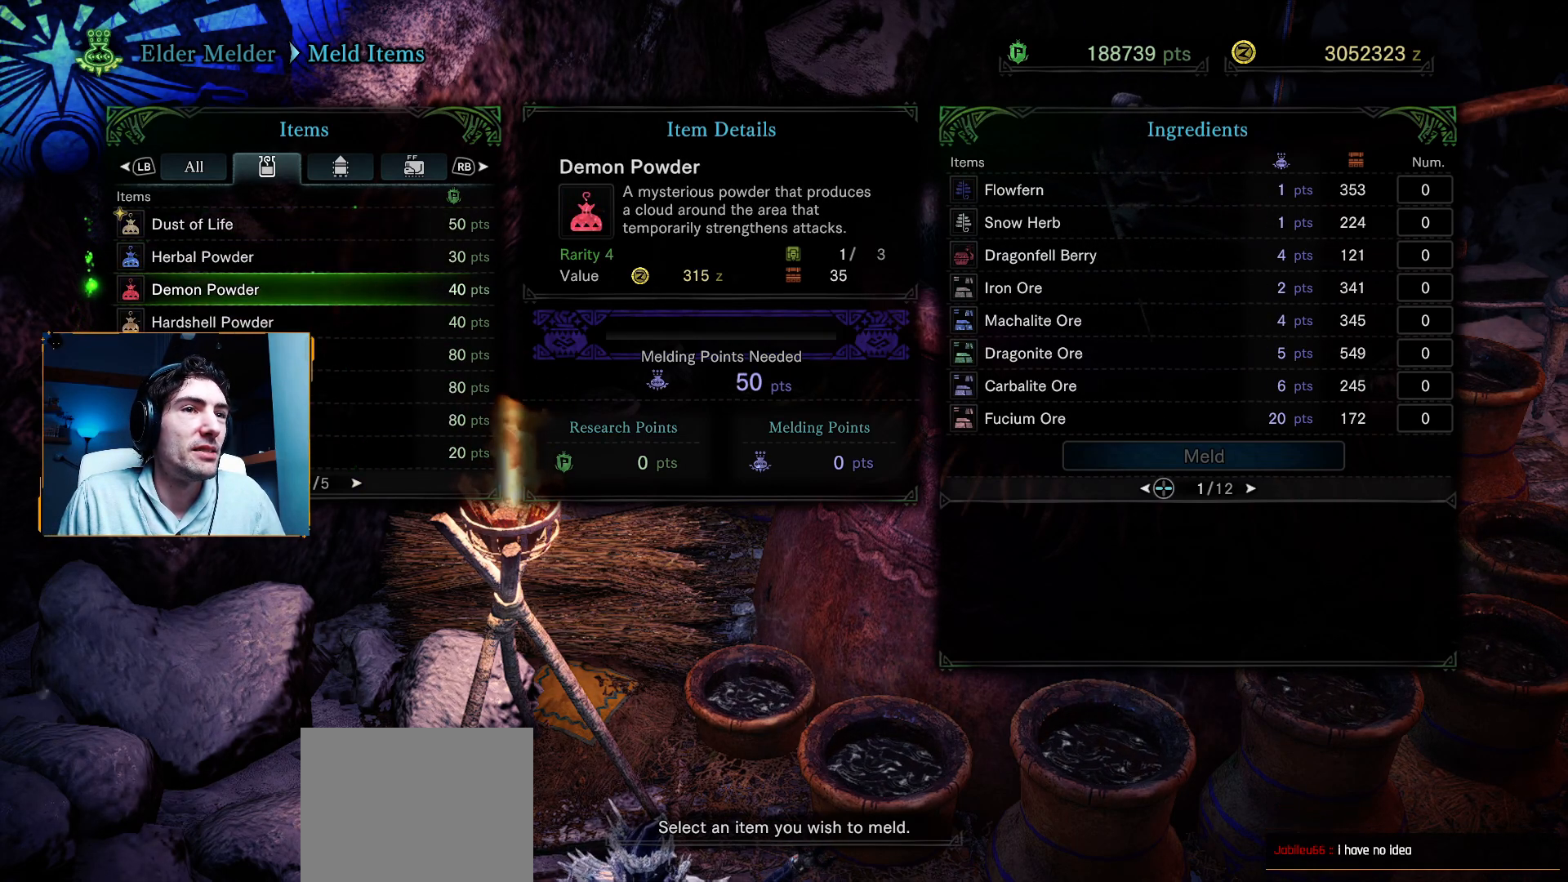
{"buttons": [], "left_stick": "center", "right_stick": "center", "events": []}
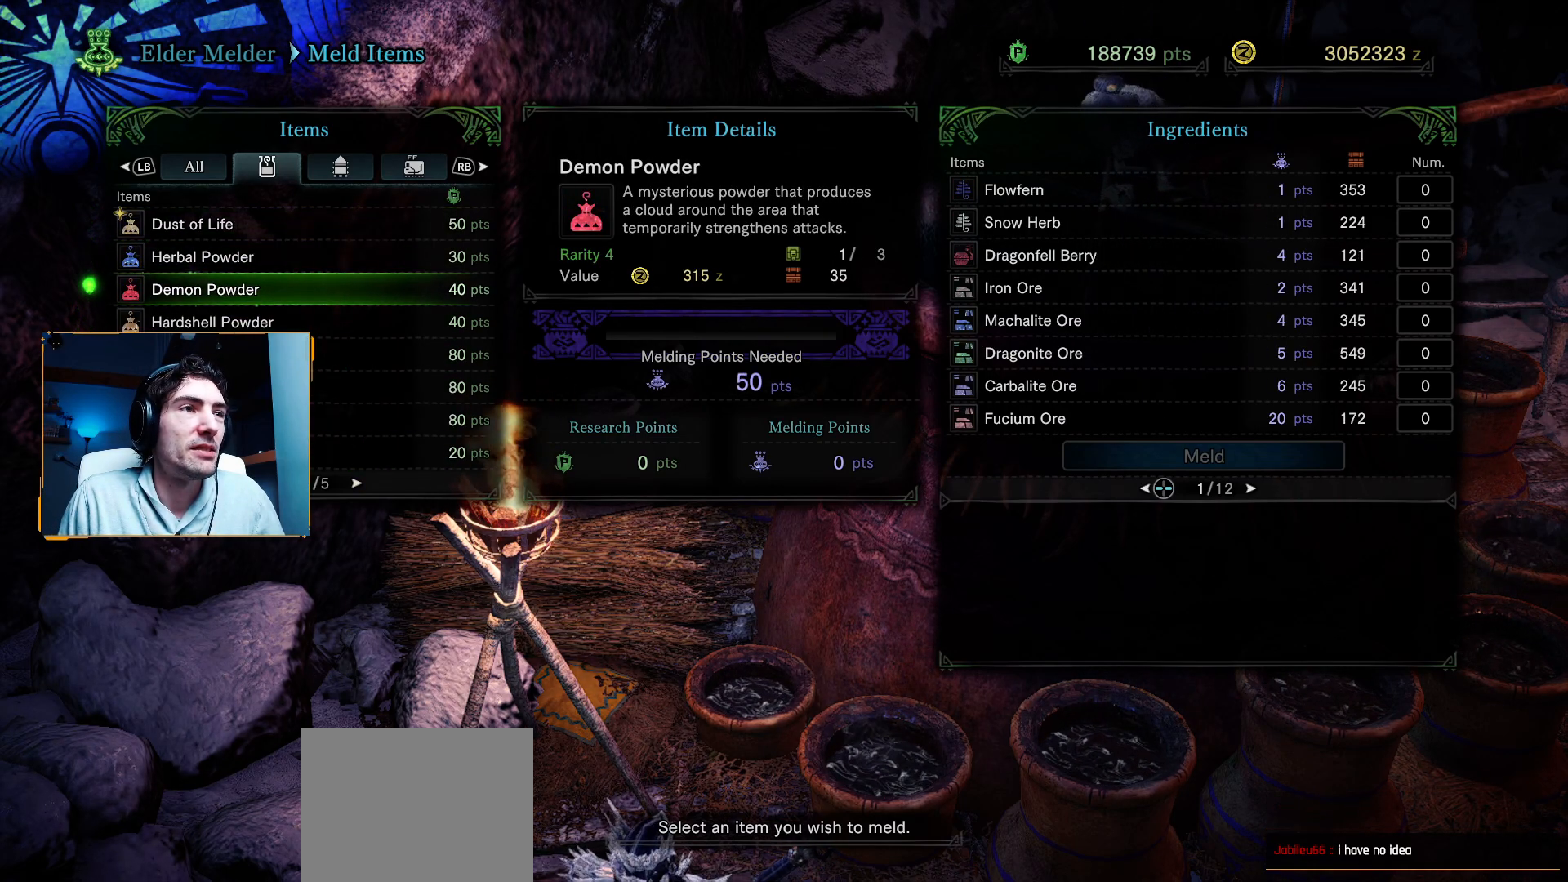
{"buttons": [], "left_stick": "center", "right_stick": "center", "events": []}
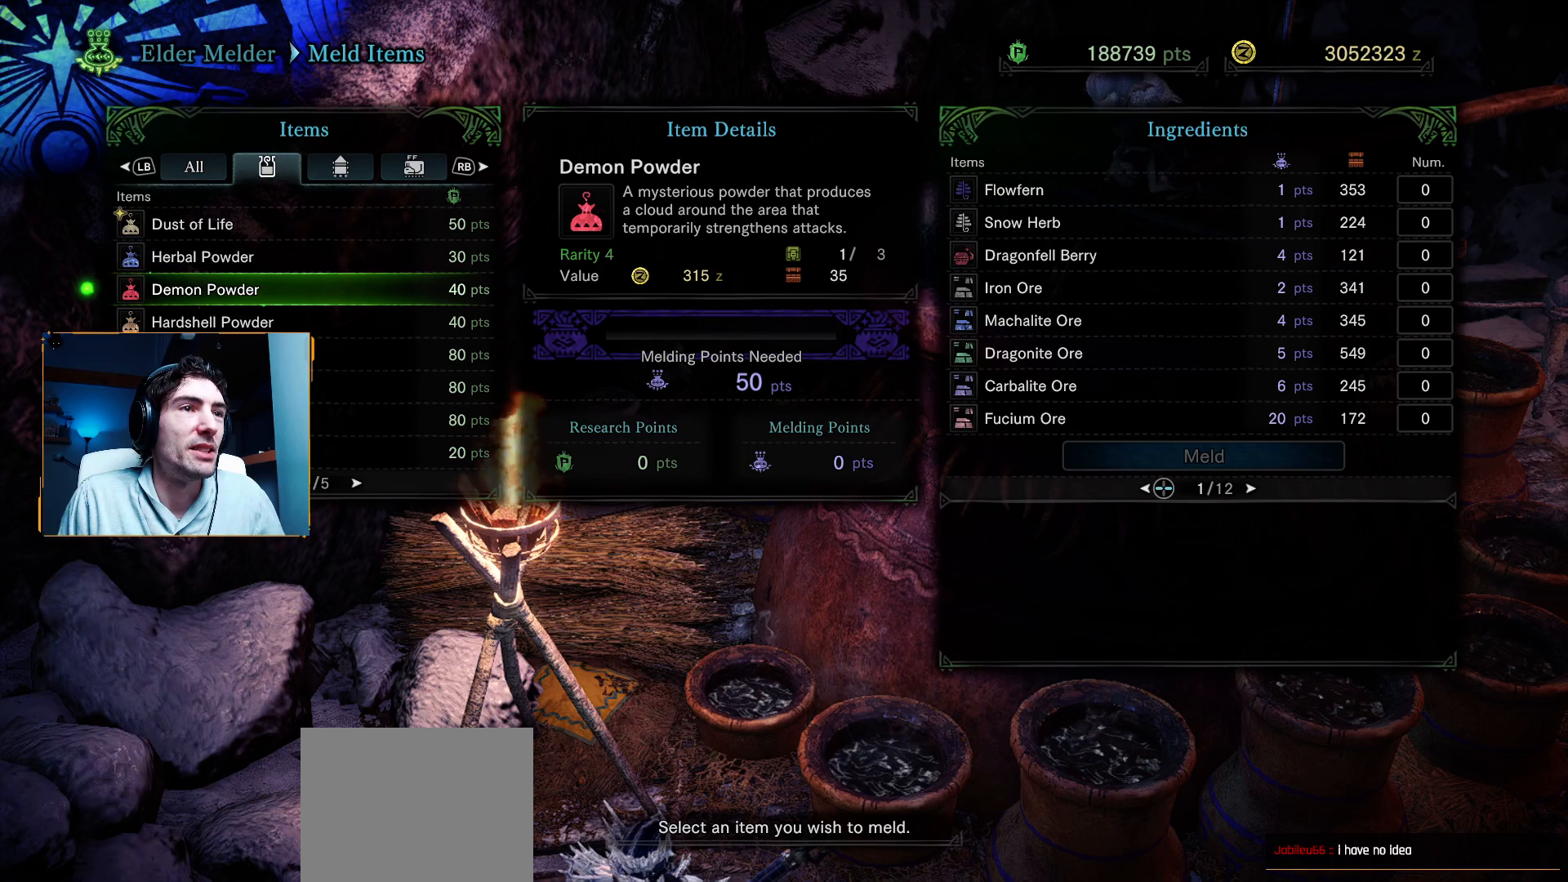
{"buttons": [], "left_stick": "center", "right_stick": "center", "events": [[167, "DPAD_UP", "down"], [283, "DPAD_UP", "up"]]}
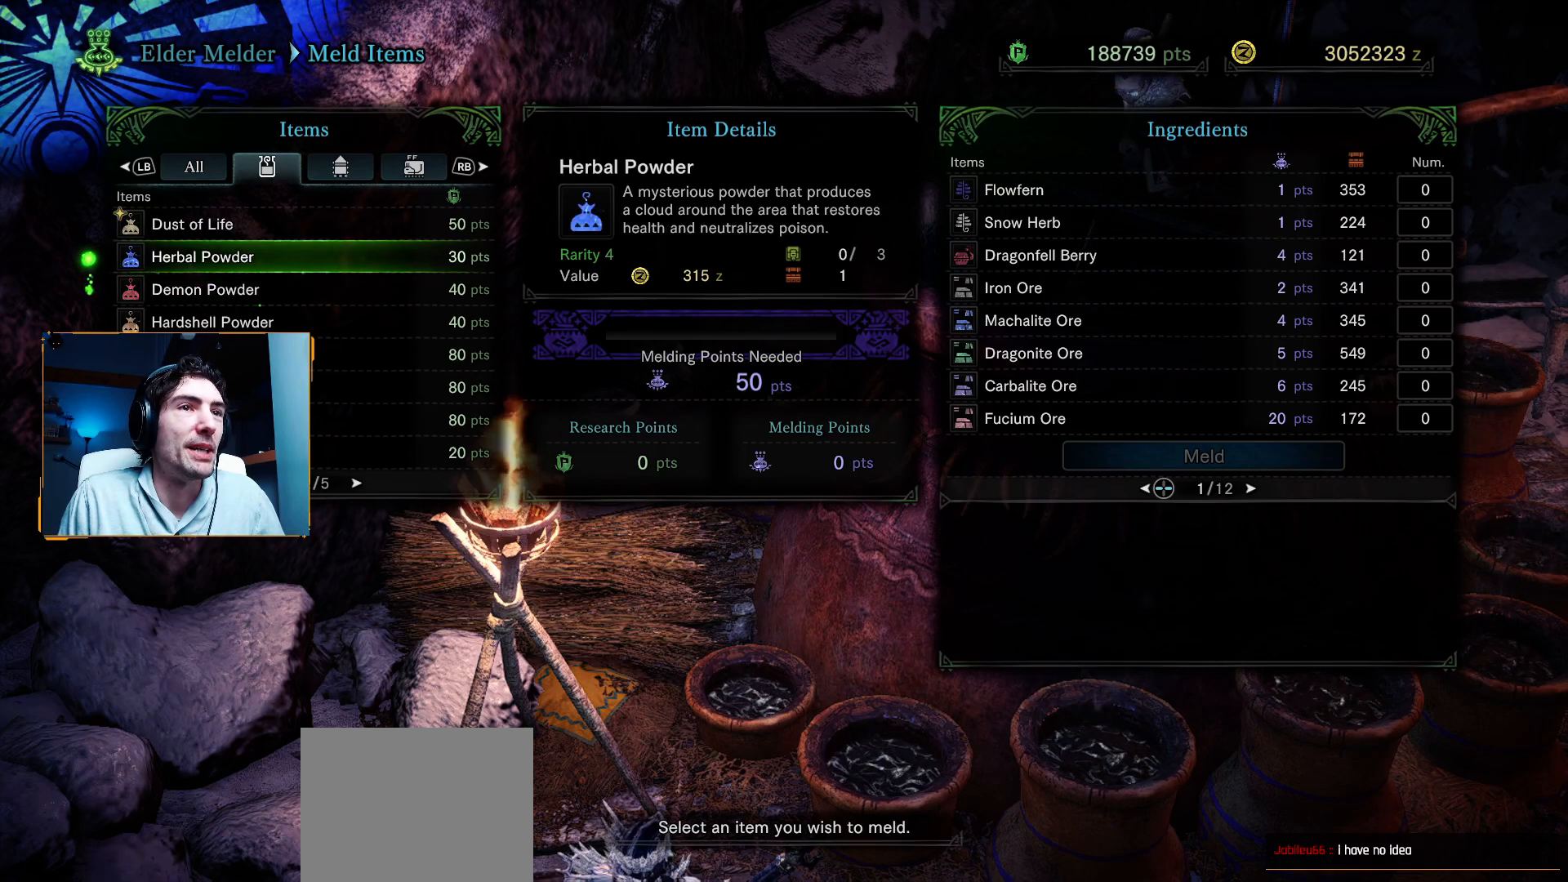
{"buttons": [], "left_stick": "center", "right_stick": "center", "events": [[50, "DPAD_DOWN", "down"], [183, "DPAD_DOWN", "up"]]}
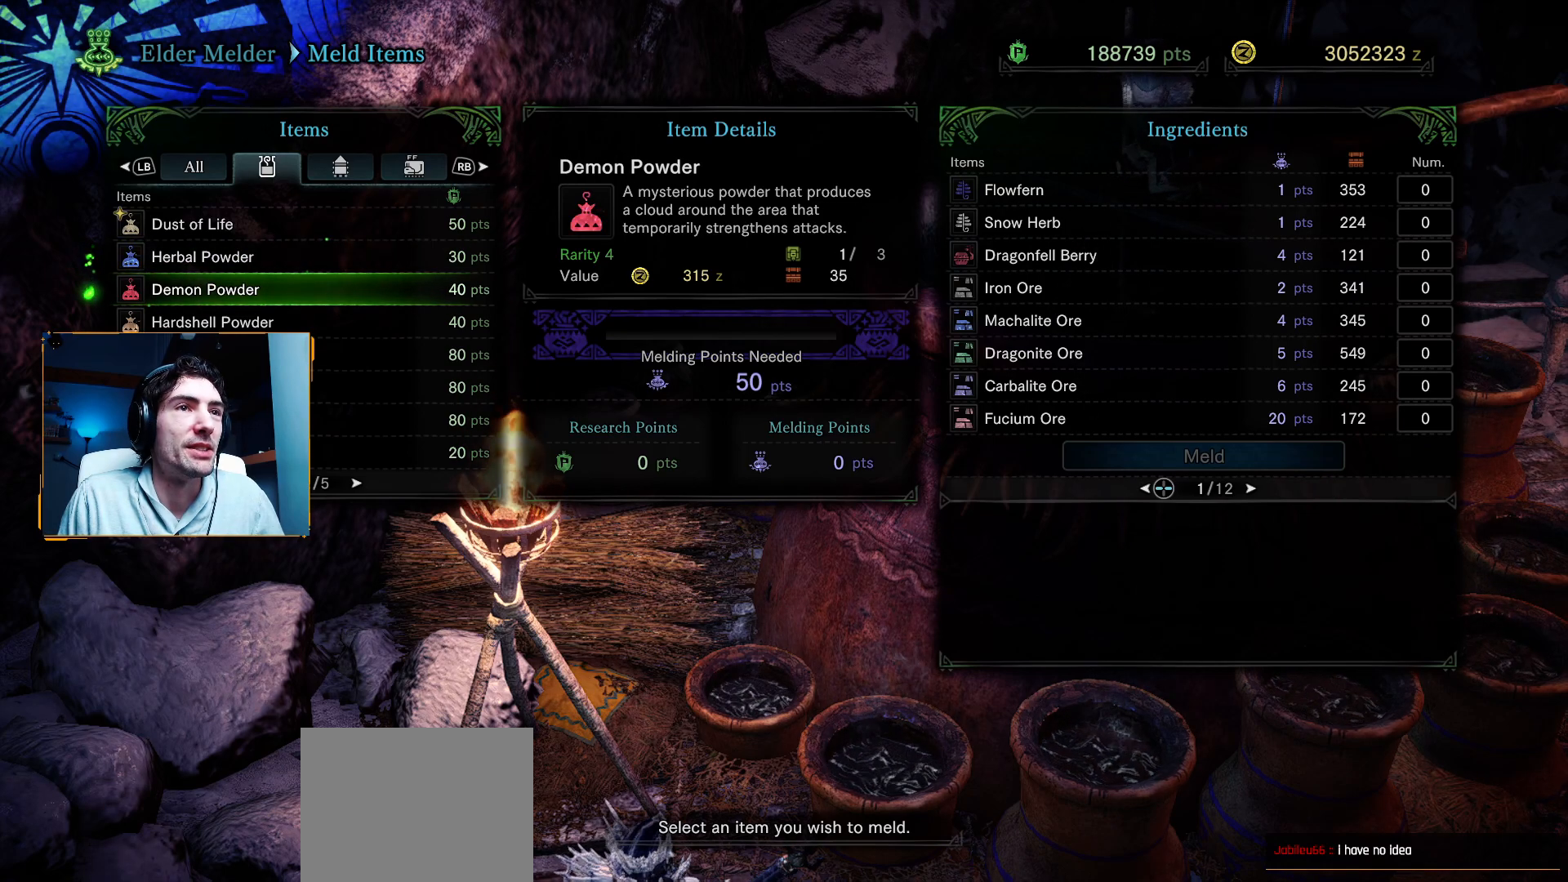
{"buttons": ["A"], "left_stick": "center", "right_stick": "center", "events": [[500, "A", "down"]]}
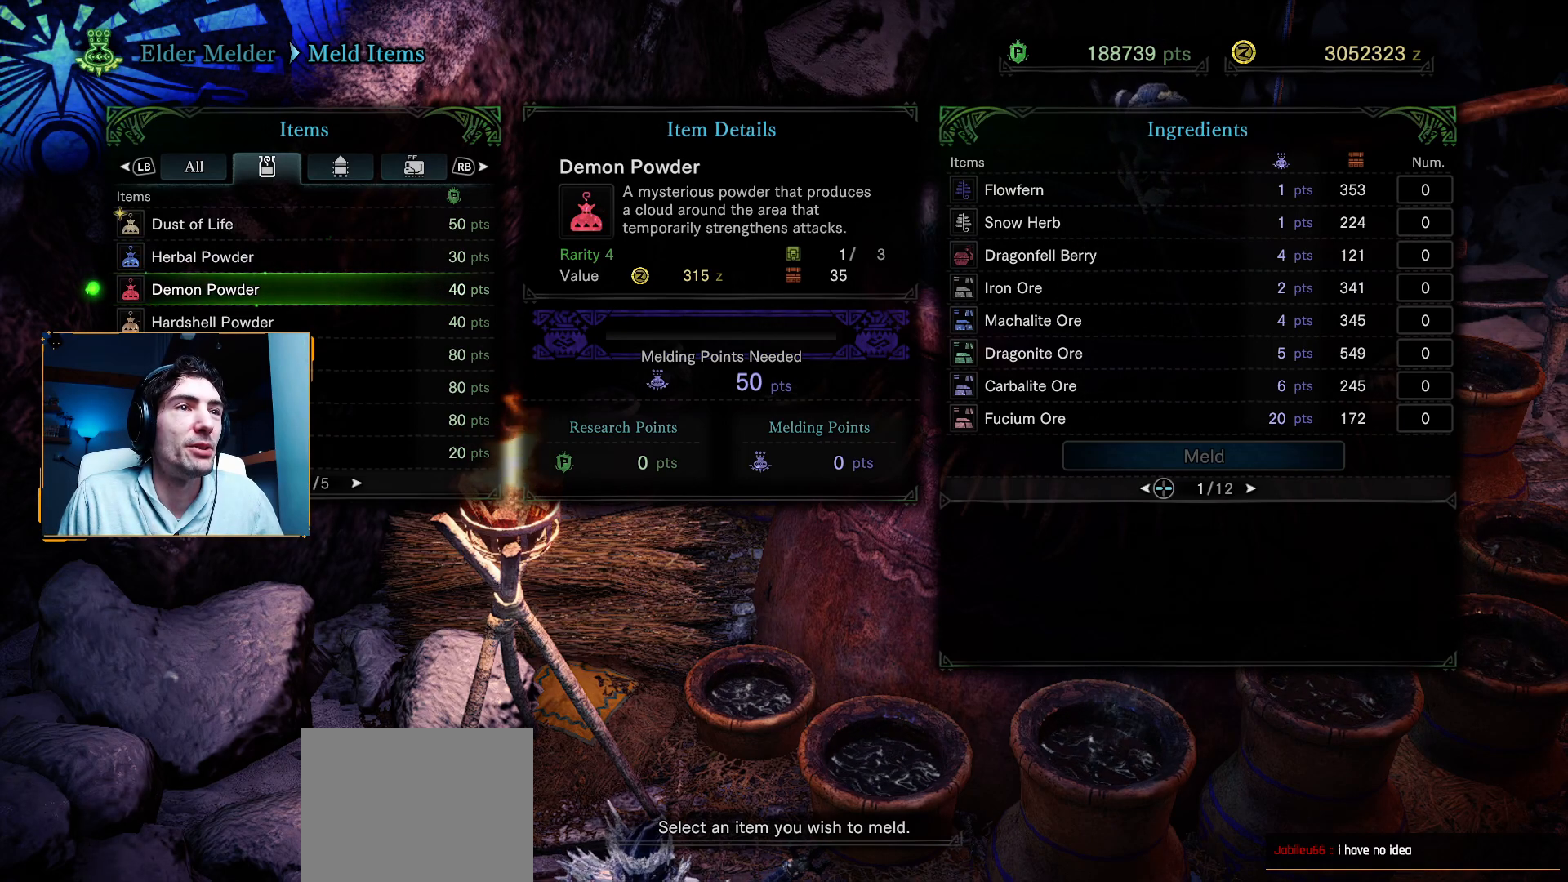
{"buttons": [], "left_stick": "center", "right_stick": "center", "events": [[167, "A", "up"]]}